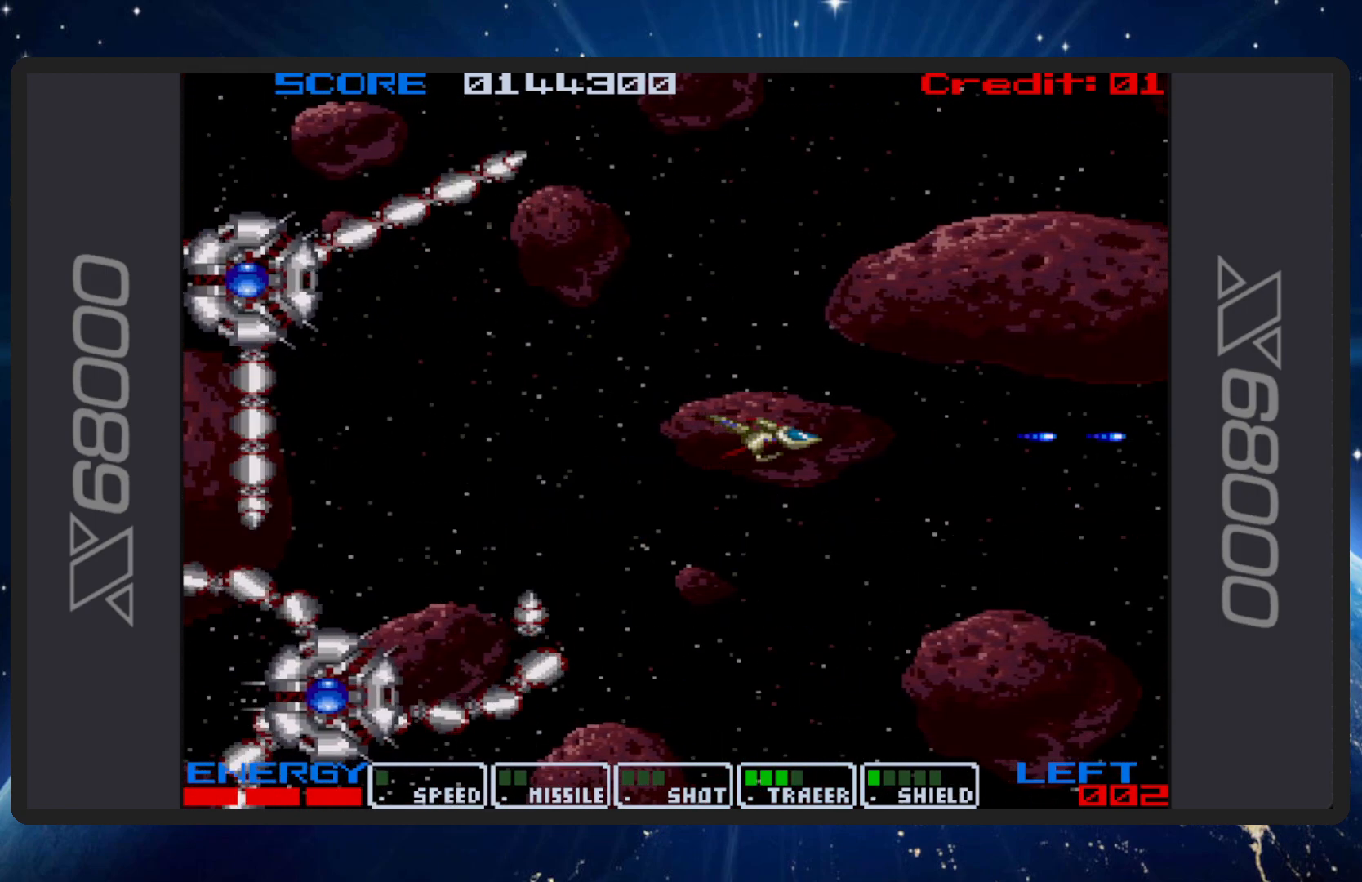
Gameplay with a controller (Nintendo layout); each line is a JSON object with the inputs held at the frame after it. "events" lists button and stick changes between this image and that frame as [ms after this image, input, new state], when the widget could be followed in between. Not read: L2 L3 R2 R3 left_stick right_stick.
{"buttons": ["B"], "events": []}
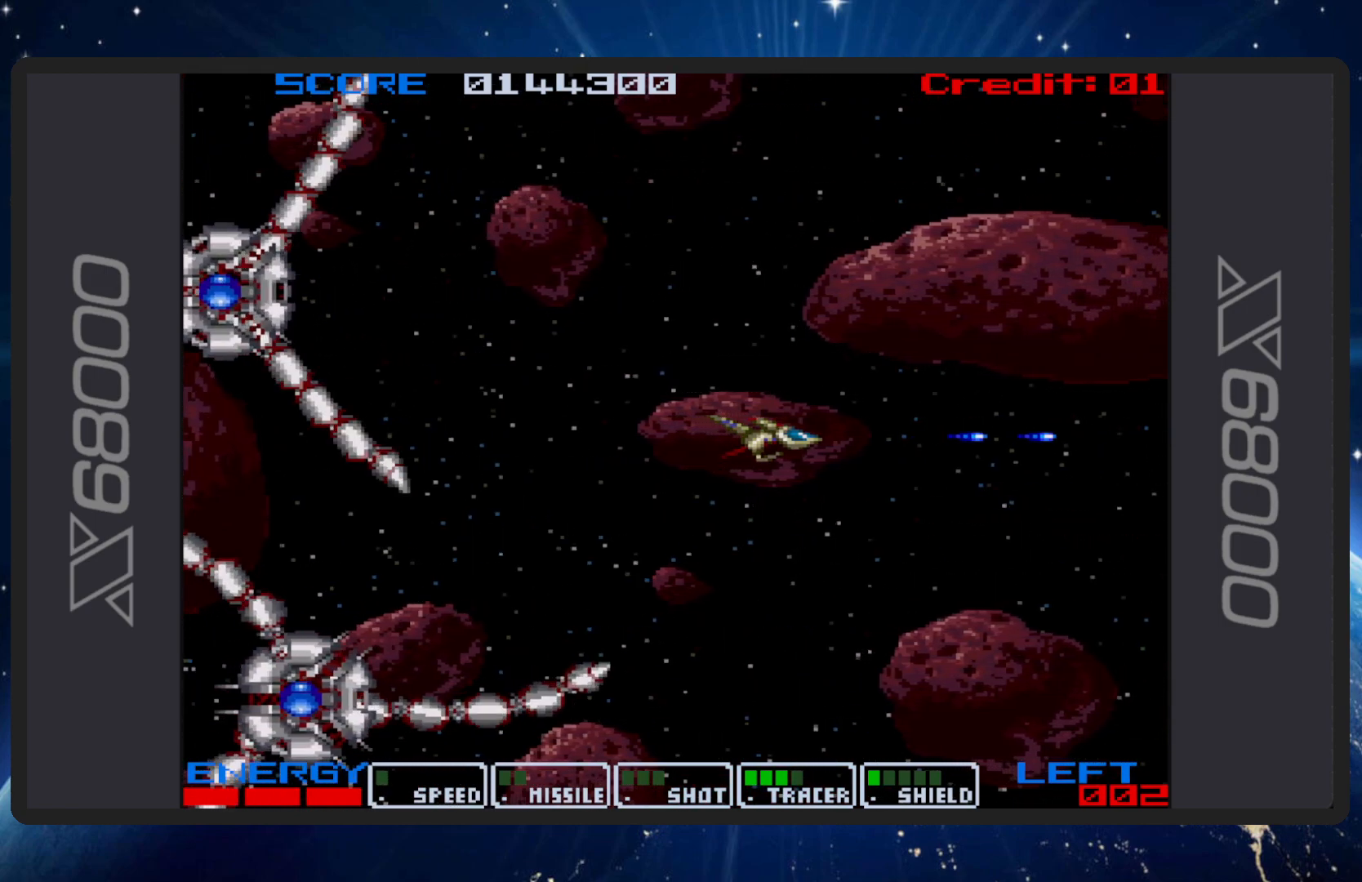
{"buttons": ["B"], "events": [[50, "DPAD_LEFT", "down"], [251, "DPAD_LEFT", "up"]]}
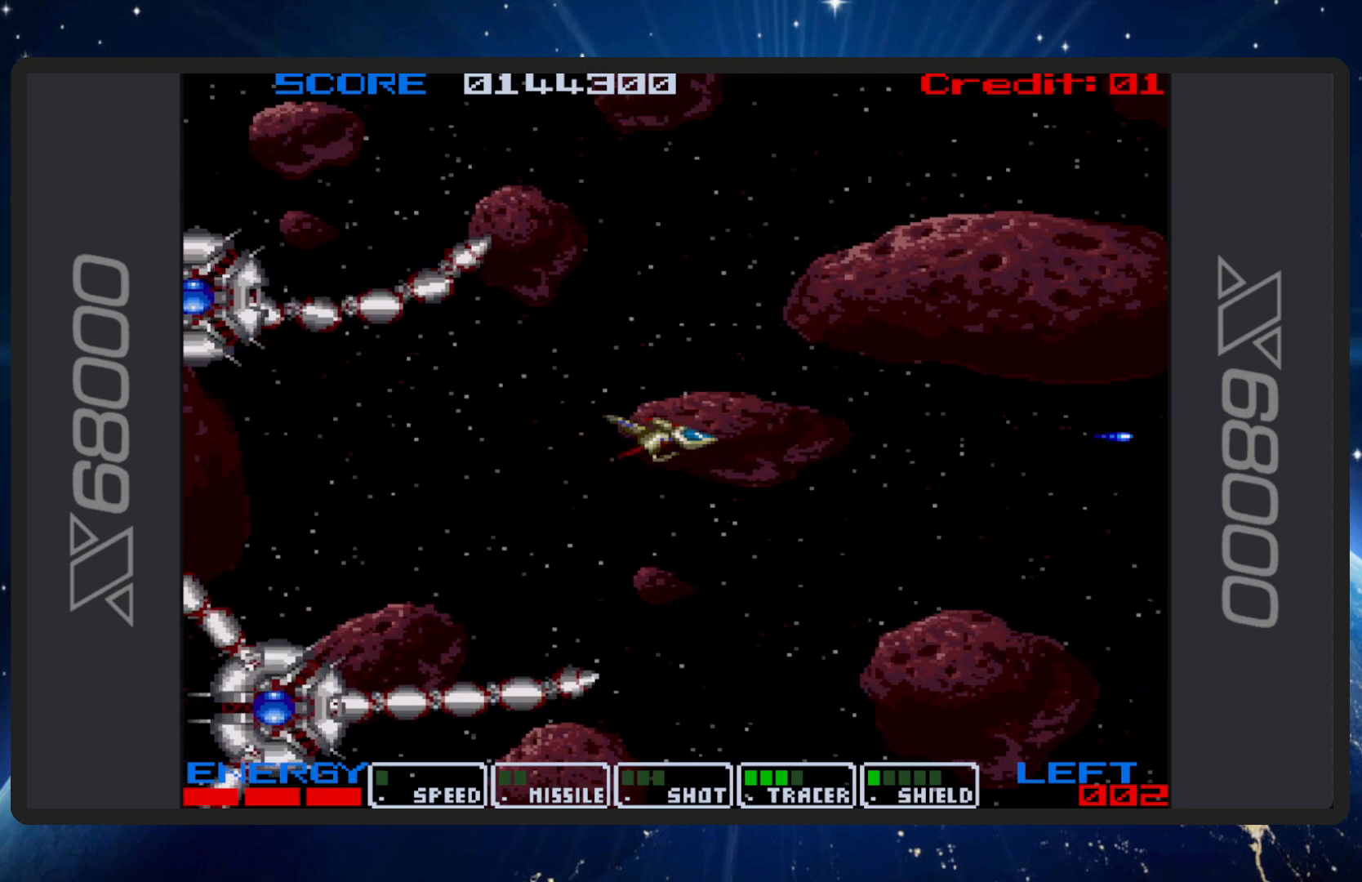
{"buttons": ["B"], "events": [[284, "DPAD_LEFT", "down"], [501, "DPAD_LEFT", "up"]]}
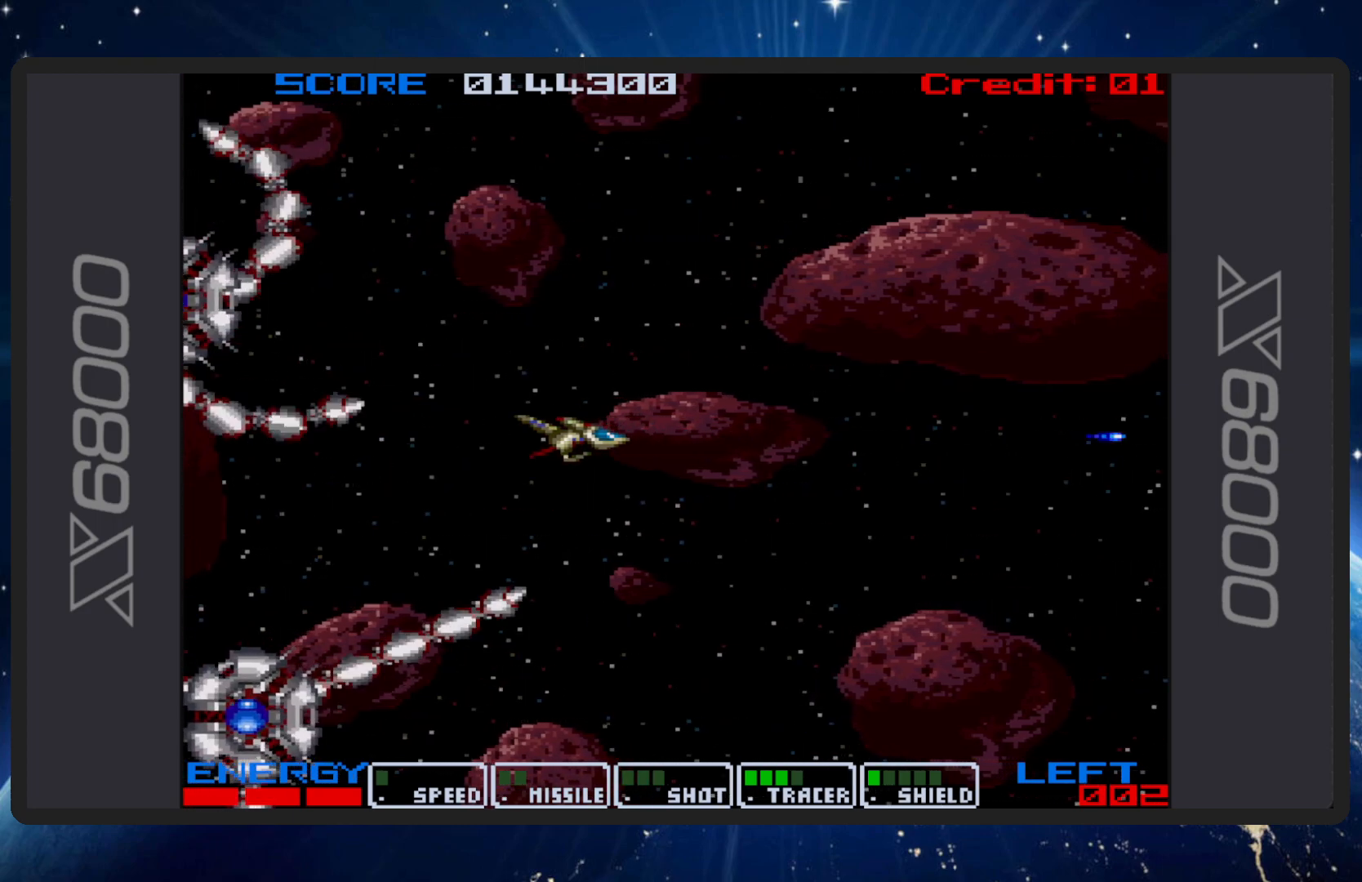
{"buttons": ["B"], "events": [[267, "DPAD_RIGHT", "down"], [450, "DPAD_RIGHT", "up"]]}
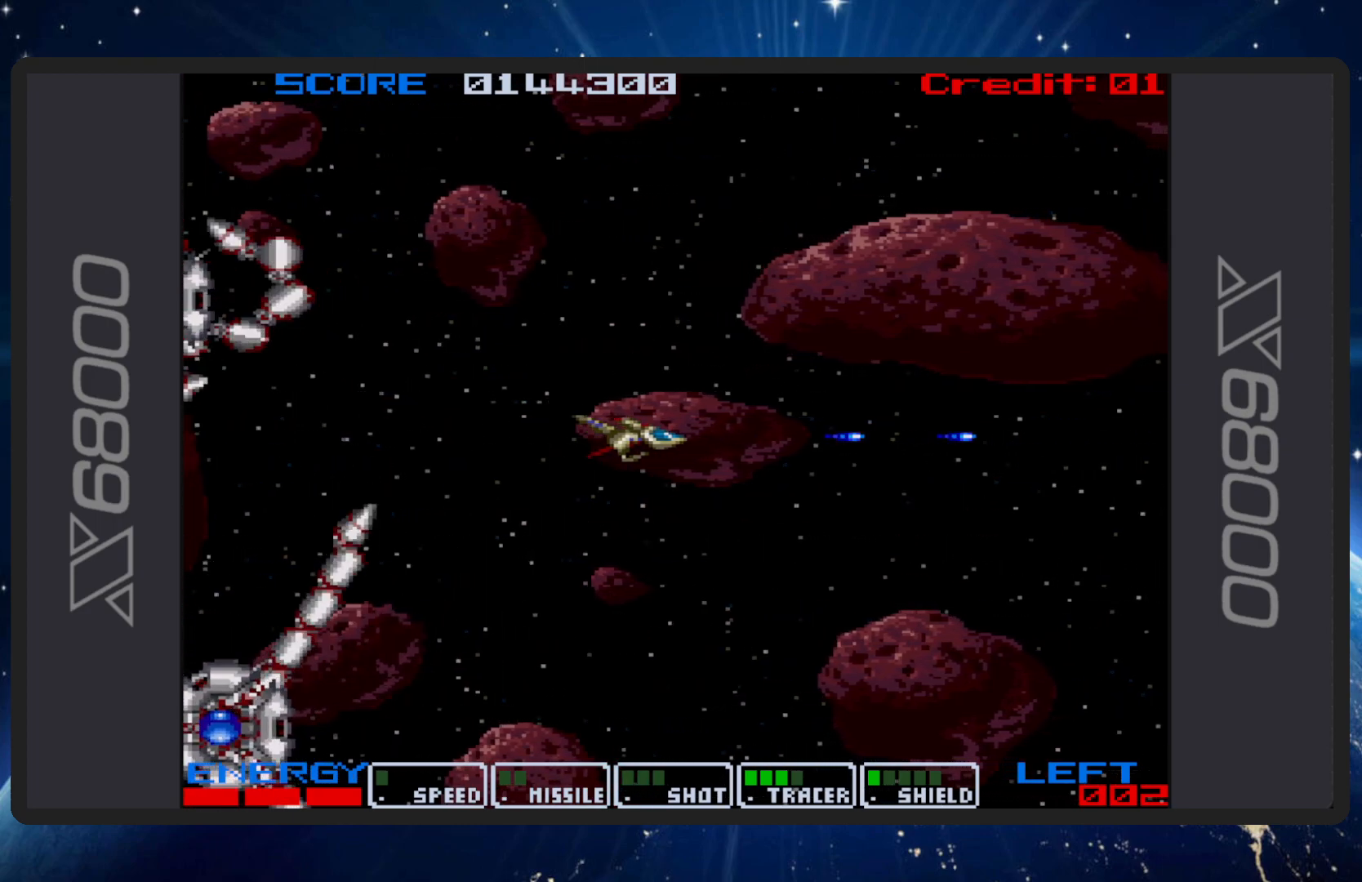
{"buttons": ["B"], "events": []}
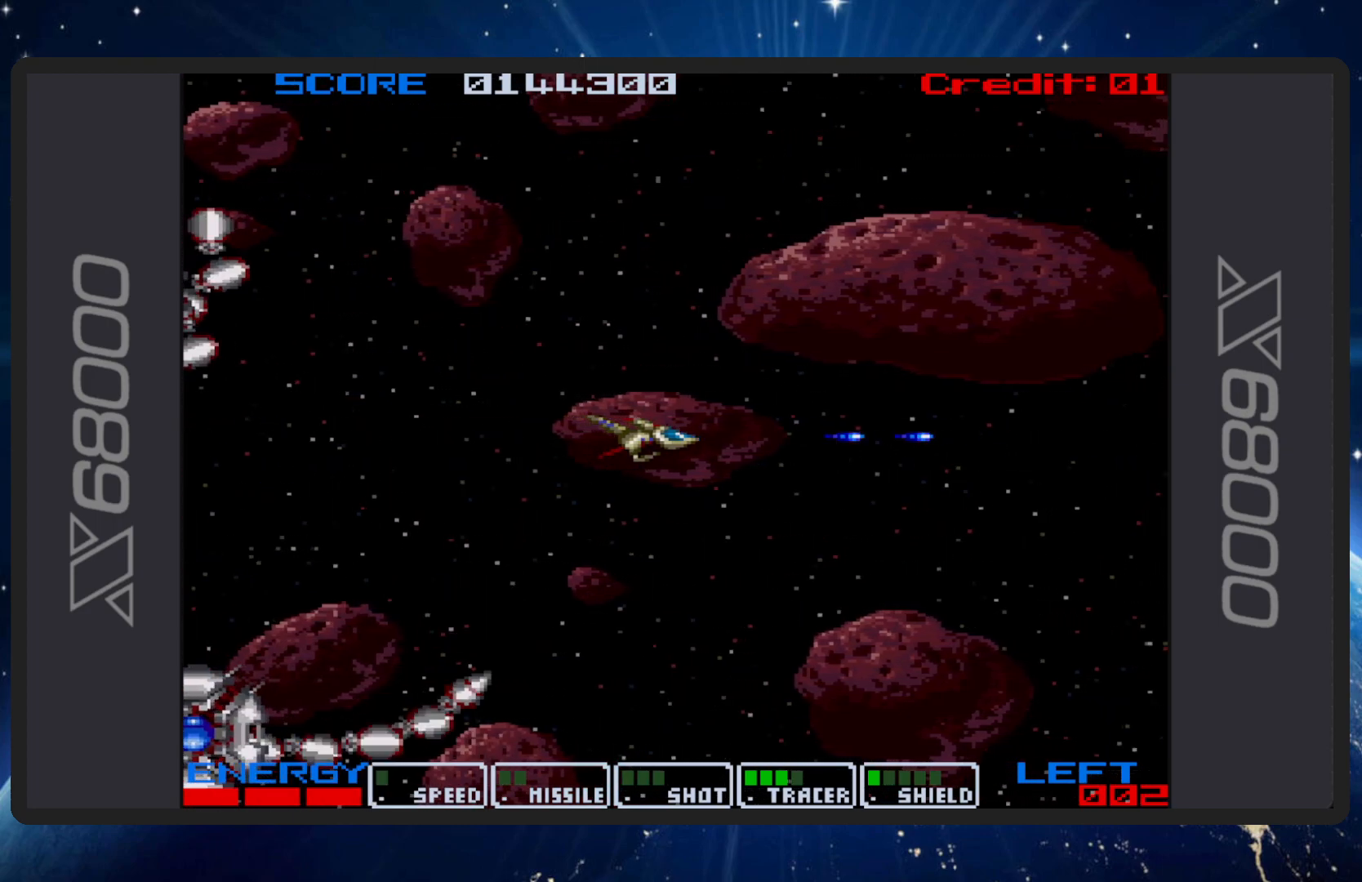
{"buttons": ["B"], "events": []}
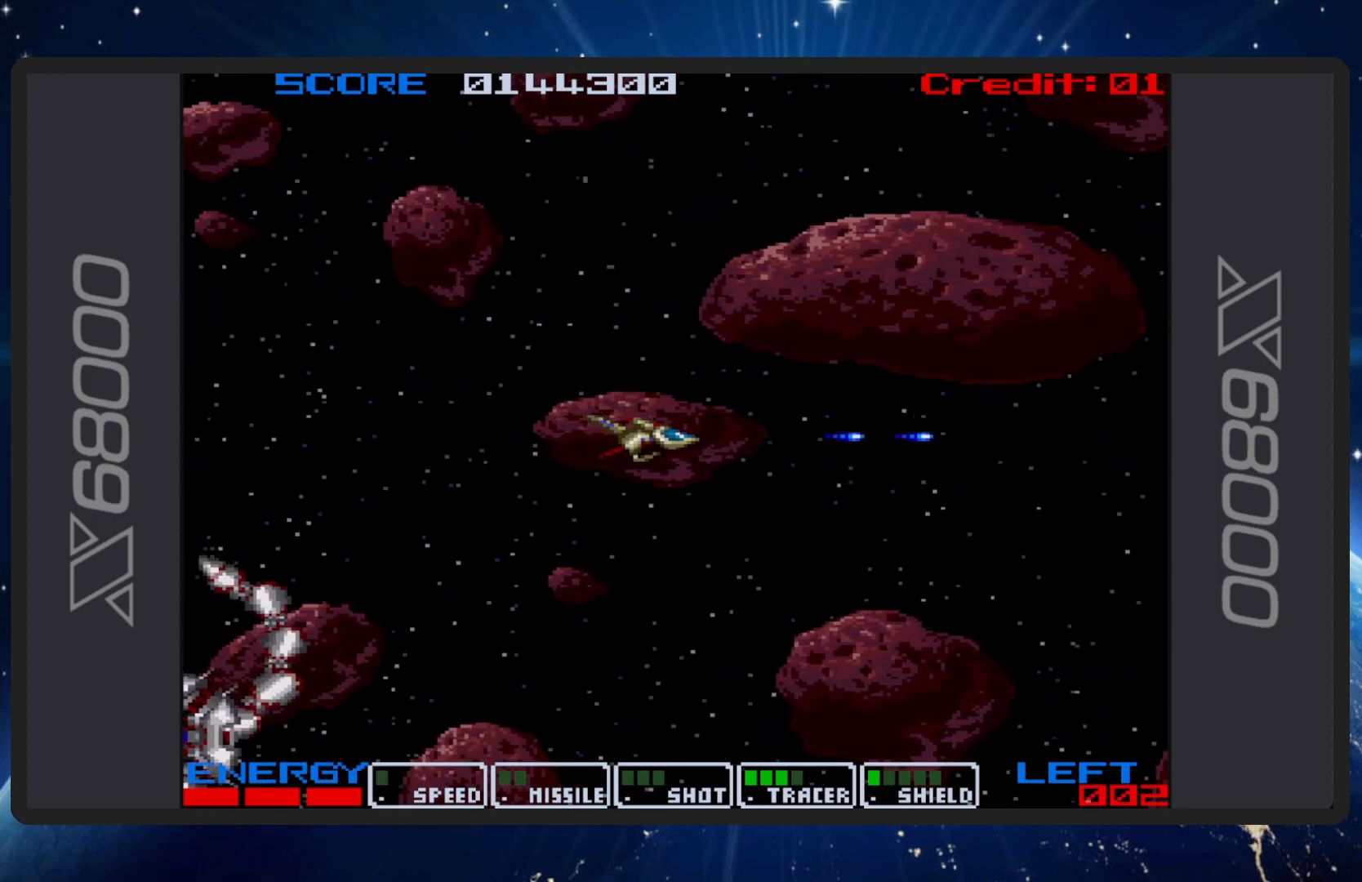
{"buttons": ["B"], "events": []}
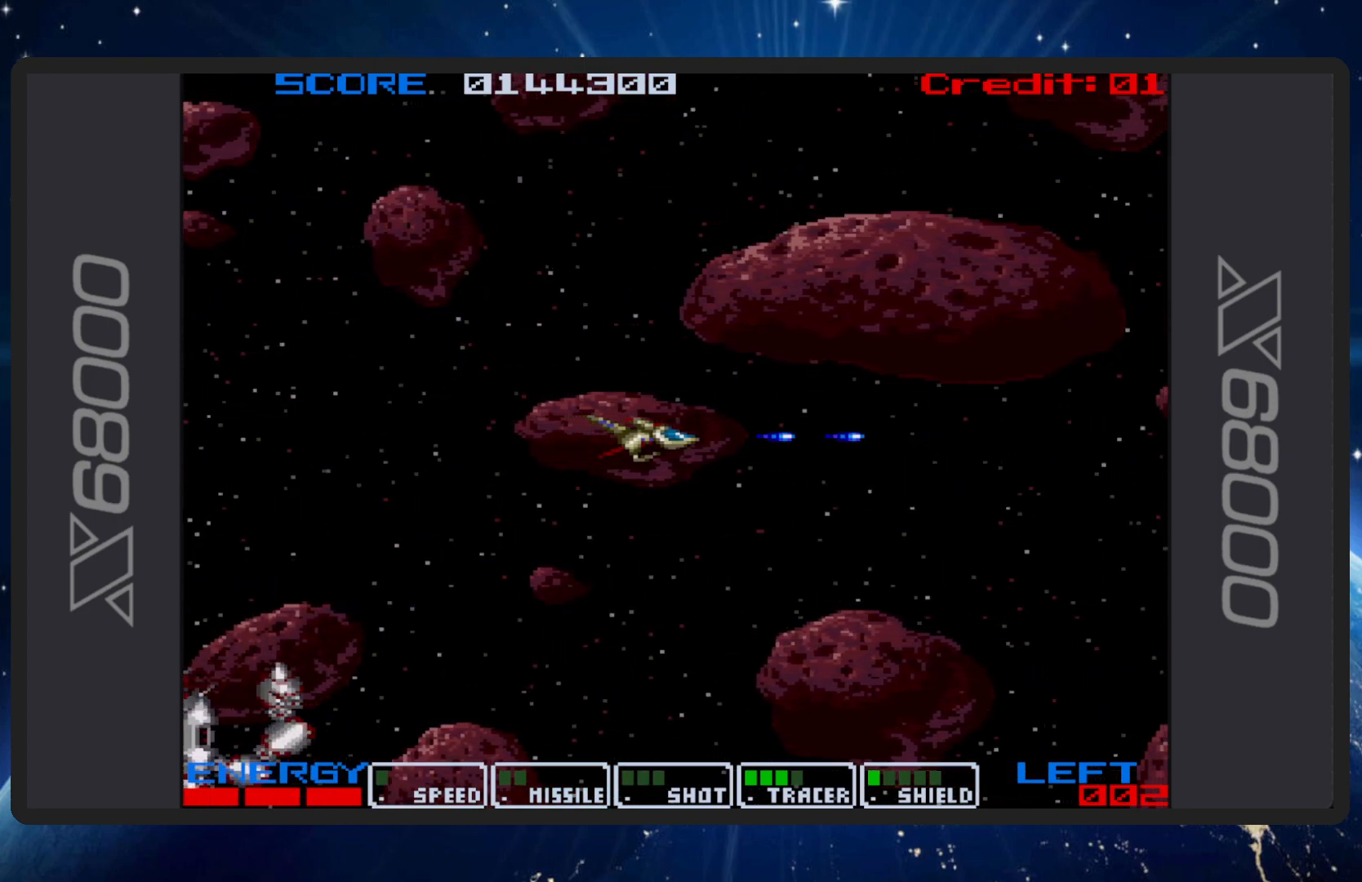
{"buttons": ["B"], "events": []}
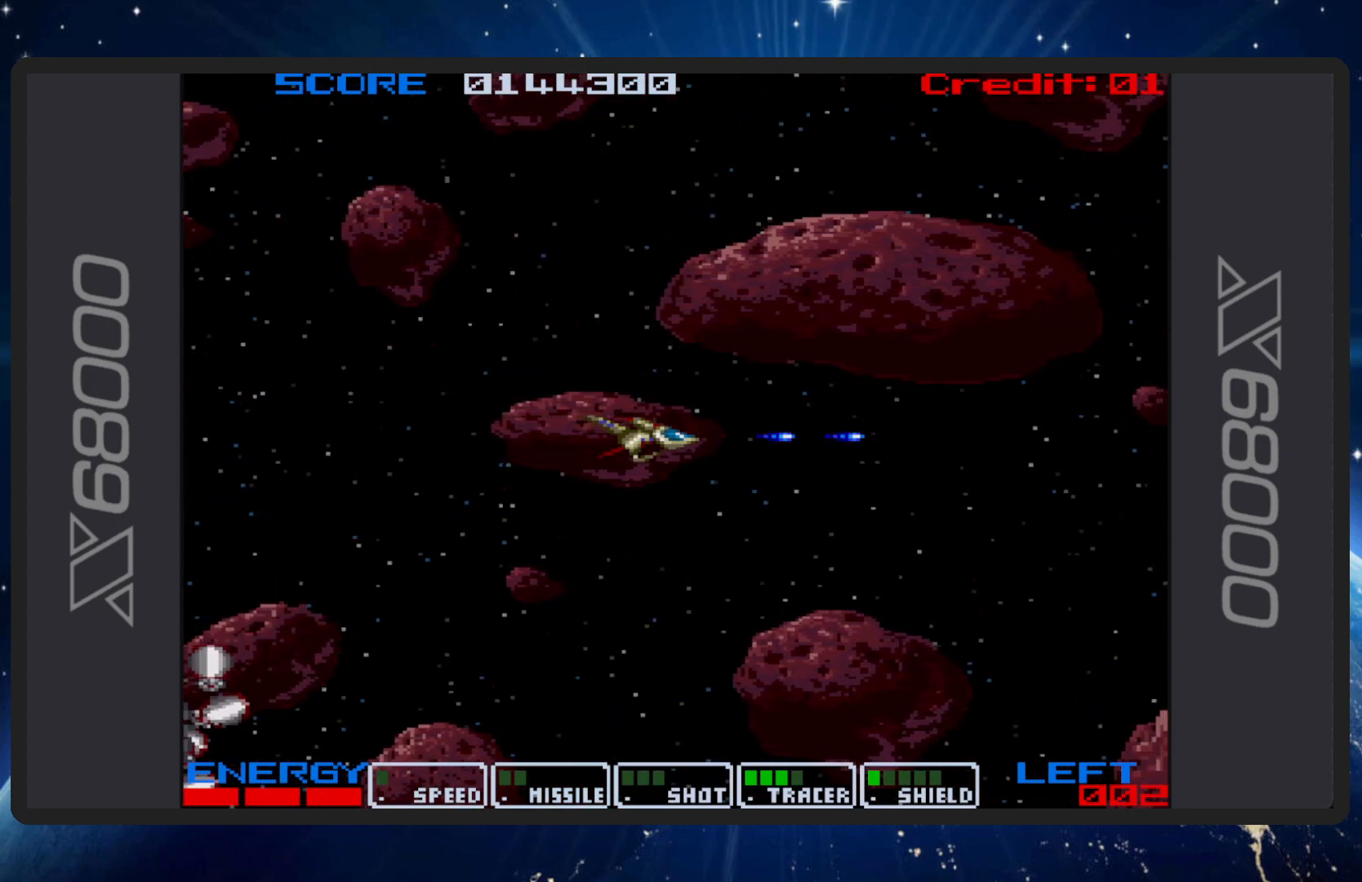
{"buttons": ["B", "DPAD_LEFT"], "events": [[100, "DPAD_LEFT", "down"], [184, "DPAD_UP", "down"], [334, "DPAD_UP", "up"]]}
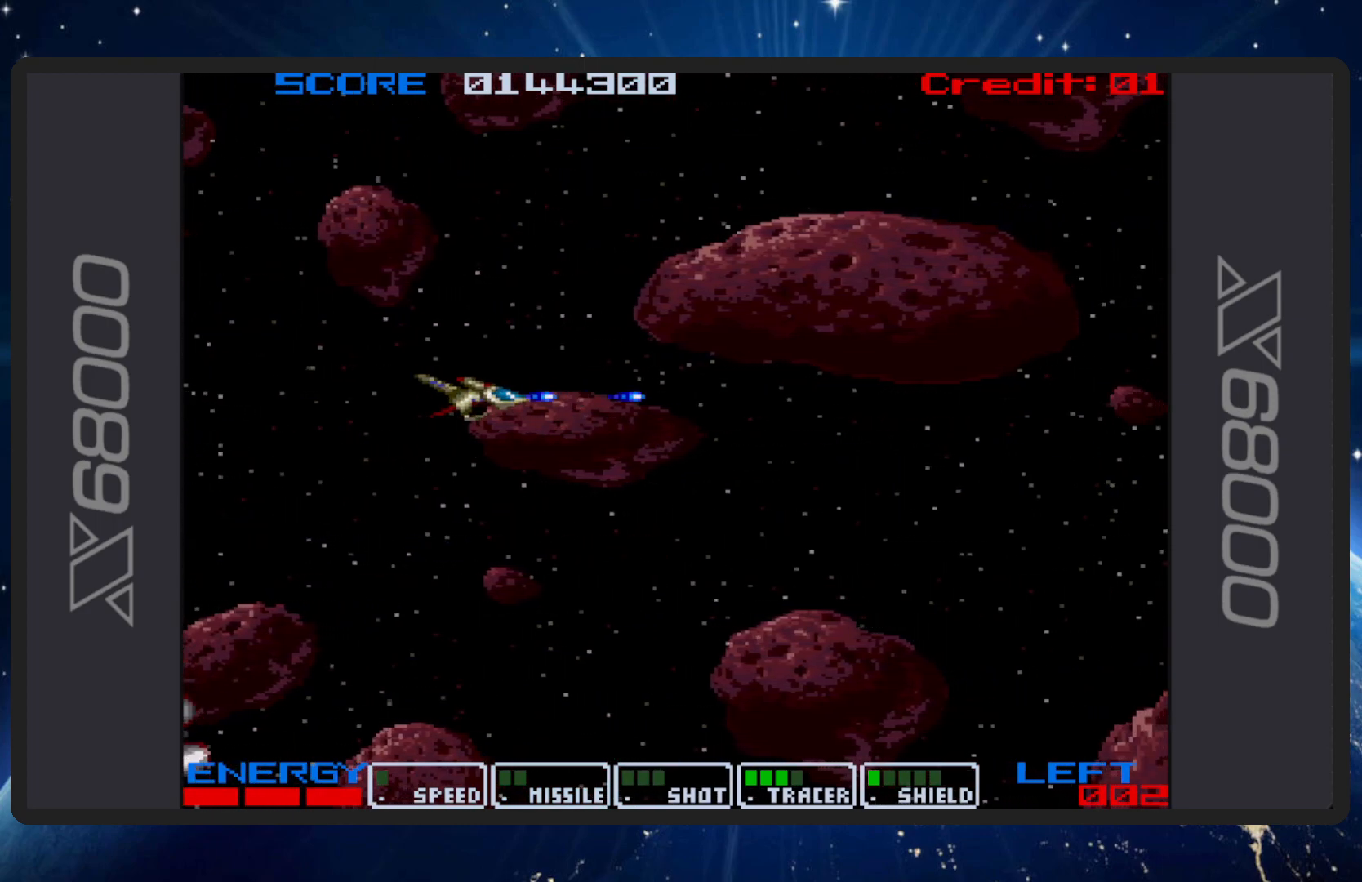
{"buttons": ["B", "DPAD_UP"], "events": [[317, "DPAD_LEFT", "up"], [350, "DPAD_UP", "down"]]}
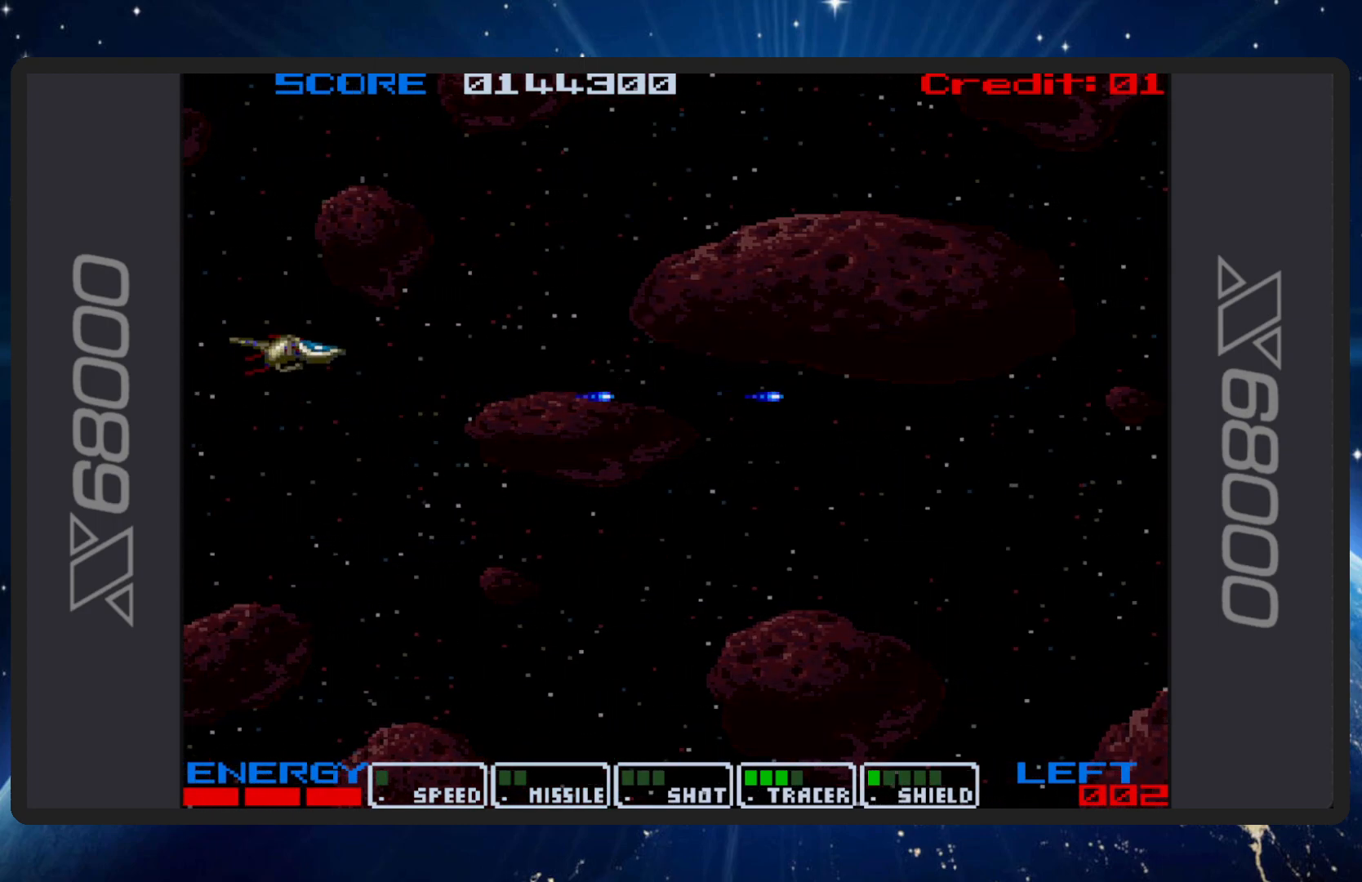
{"buttons": ["B", "DPAD_DOWN", "DPAD_RIGHT"], "events": [[150, "DPAD_RIGHT", "down"], [150, "DPAD_UP", "up"], [184, "DPAD_DOWN", "down"]]}
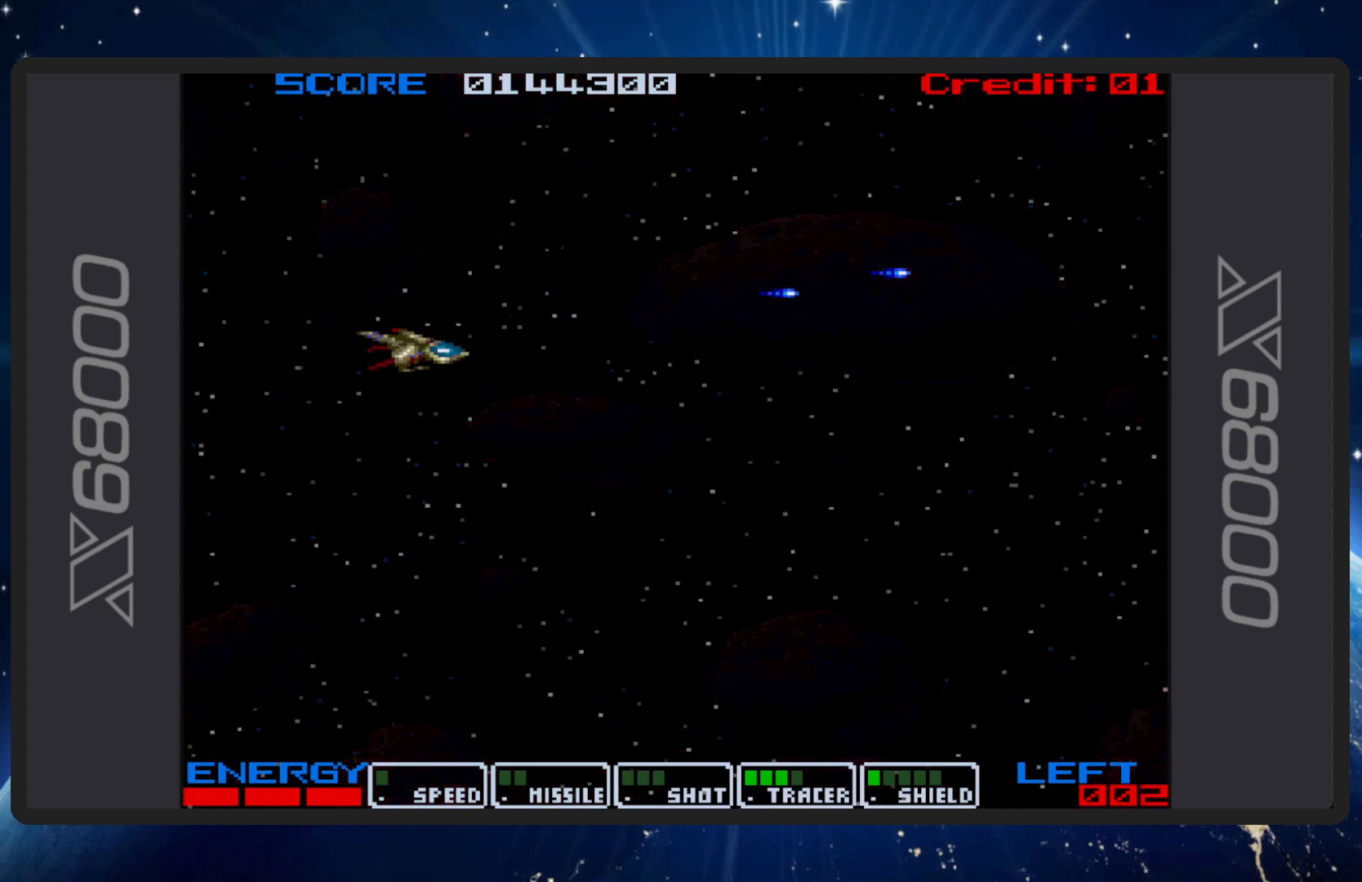
{"buttons": ["B"], "events": [[50, "DPAD_DOWN", "up"], [50, "DPAD_RIGHT", "up"]]}
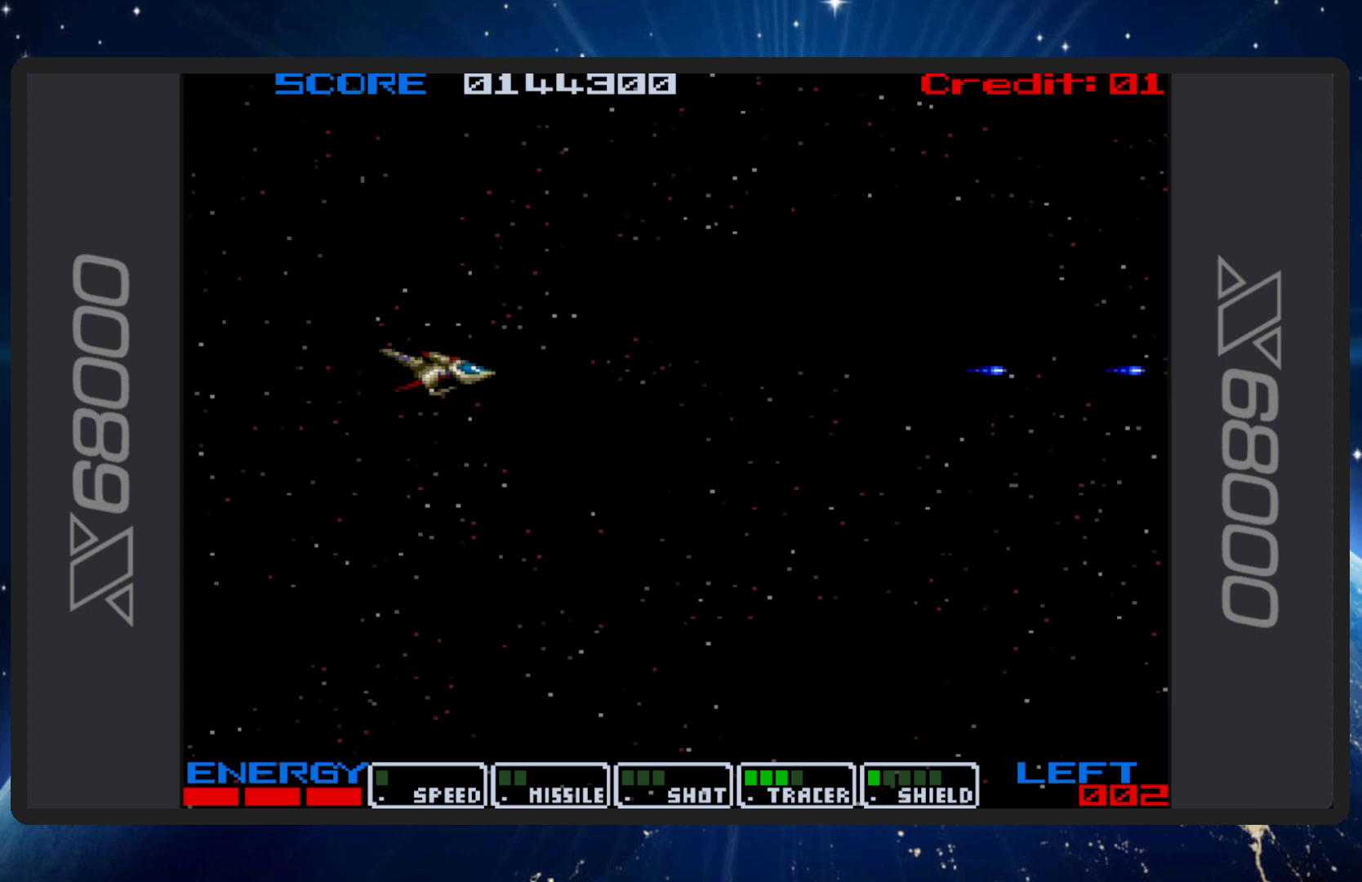
{"buttons": ["B"], "events": []}
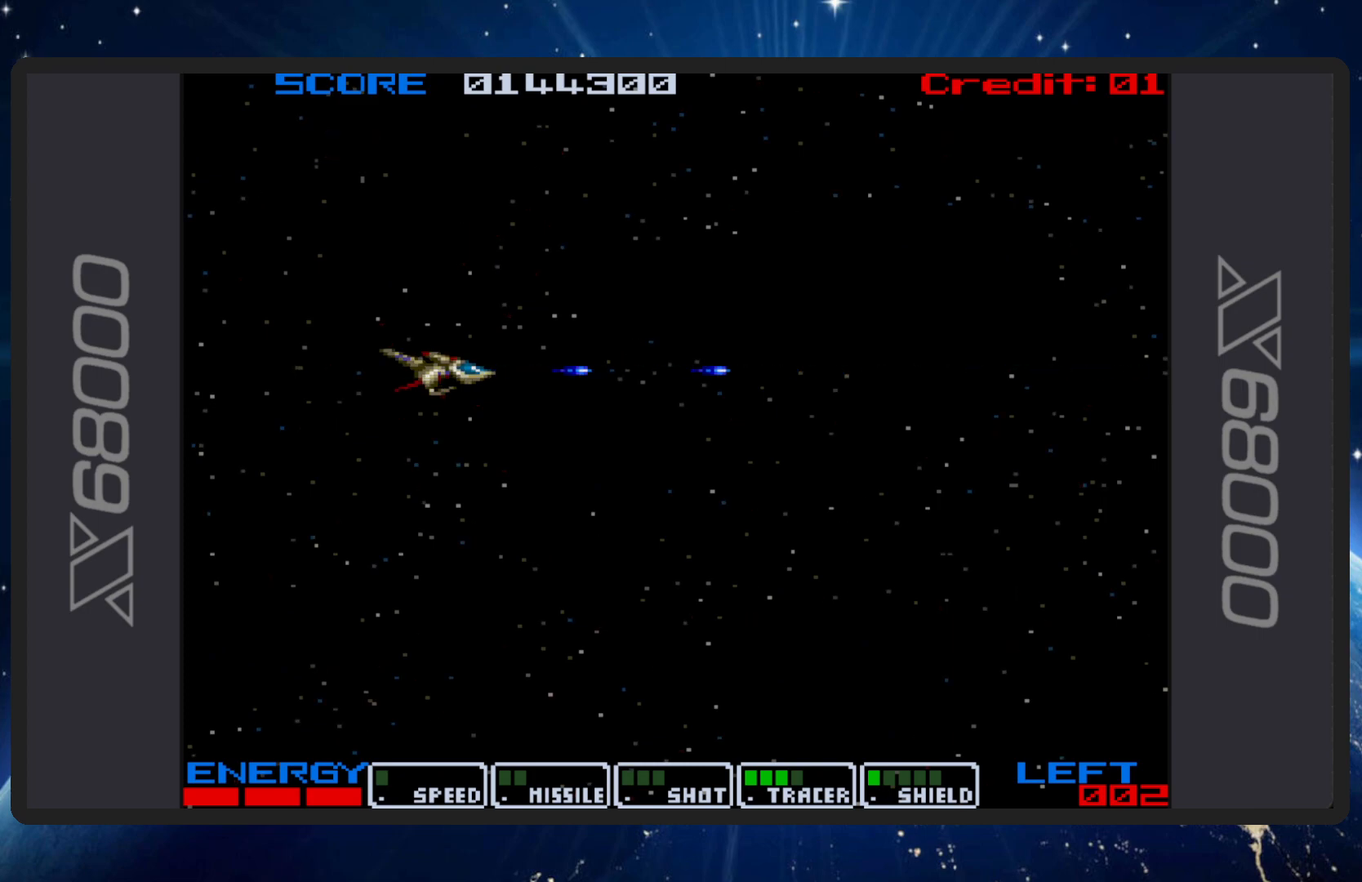
{"buttons": ["B"], "events": []}
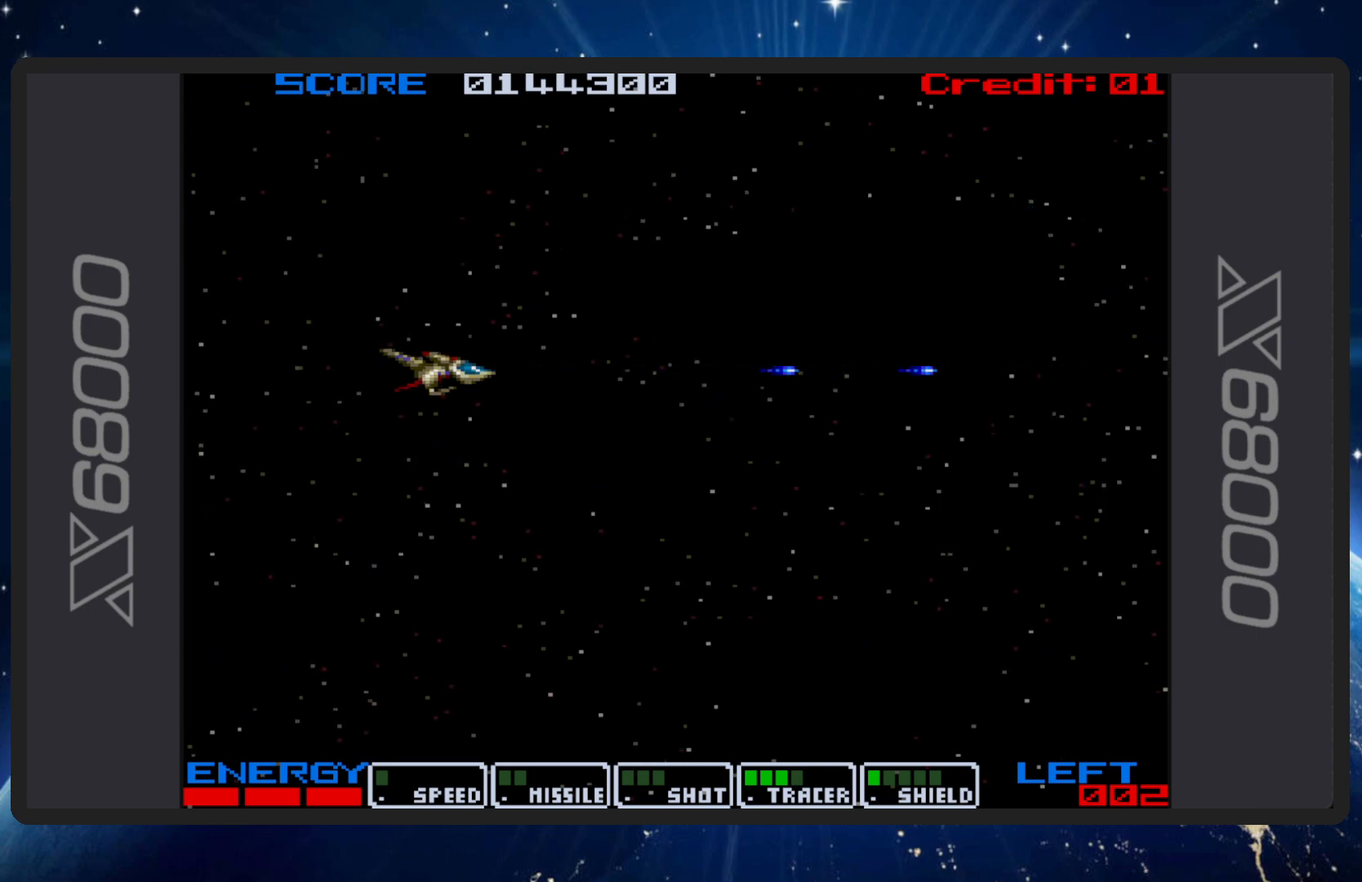
{"buttons": ["B"], "events": []}
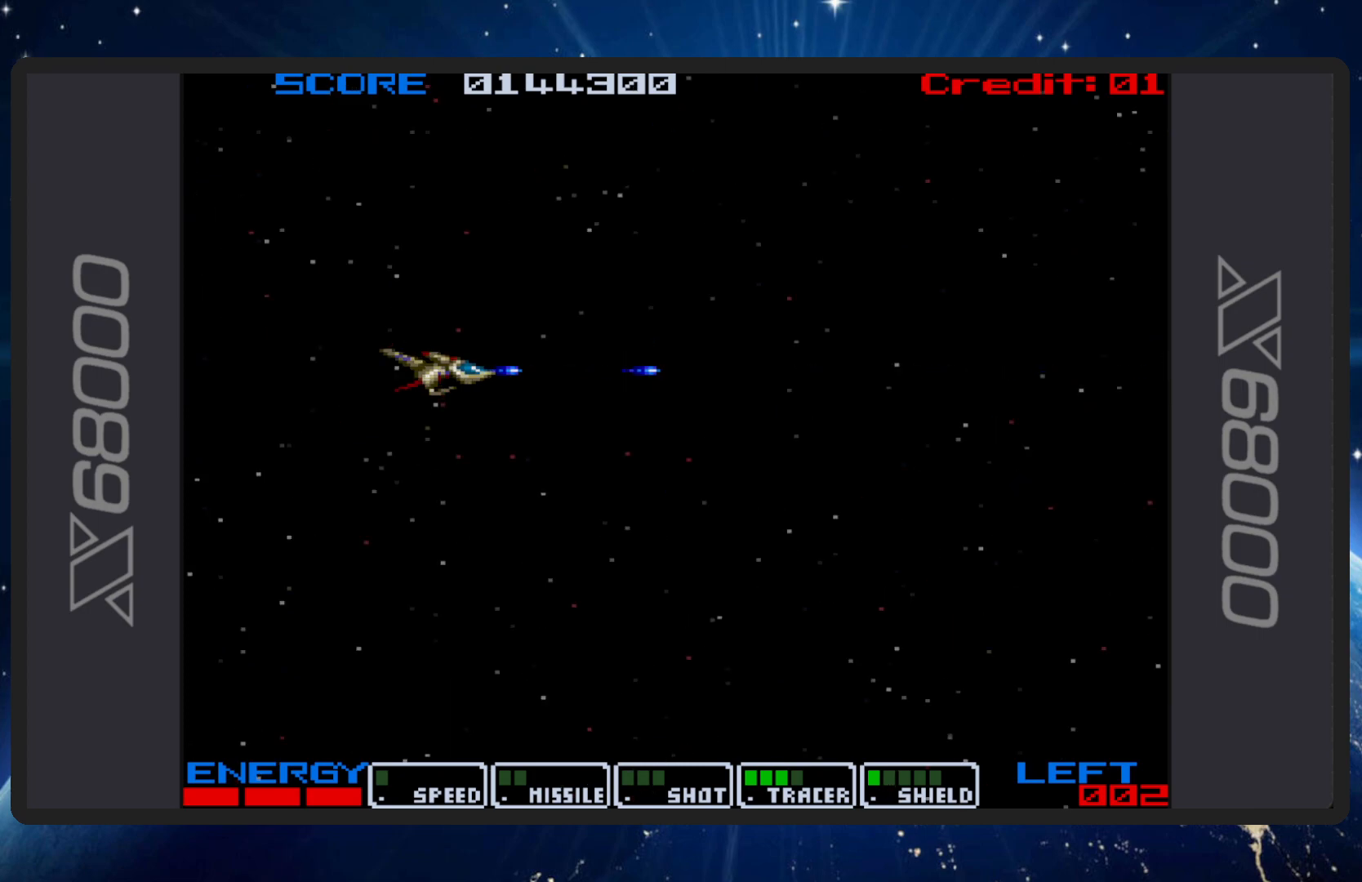
{"buttons": ["B"], "events": []}
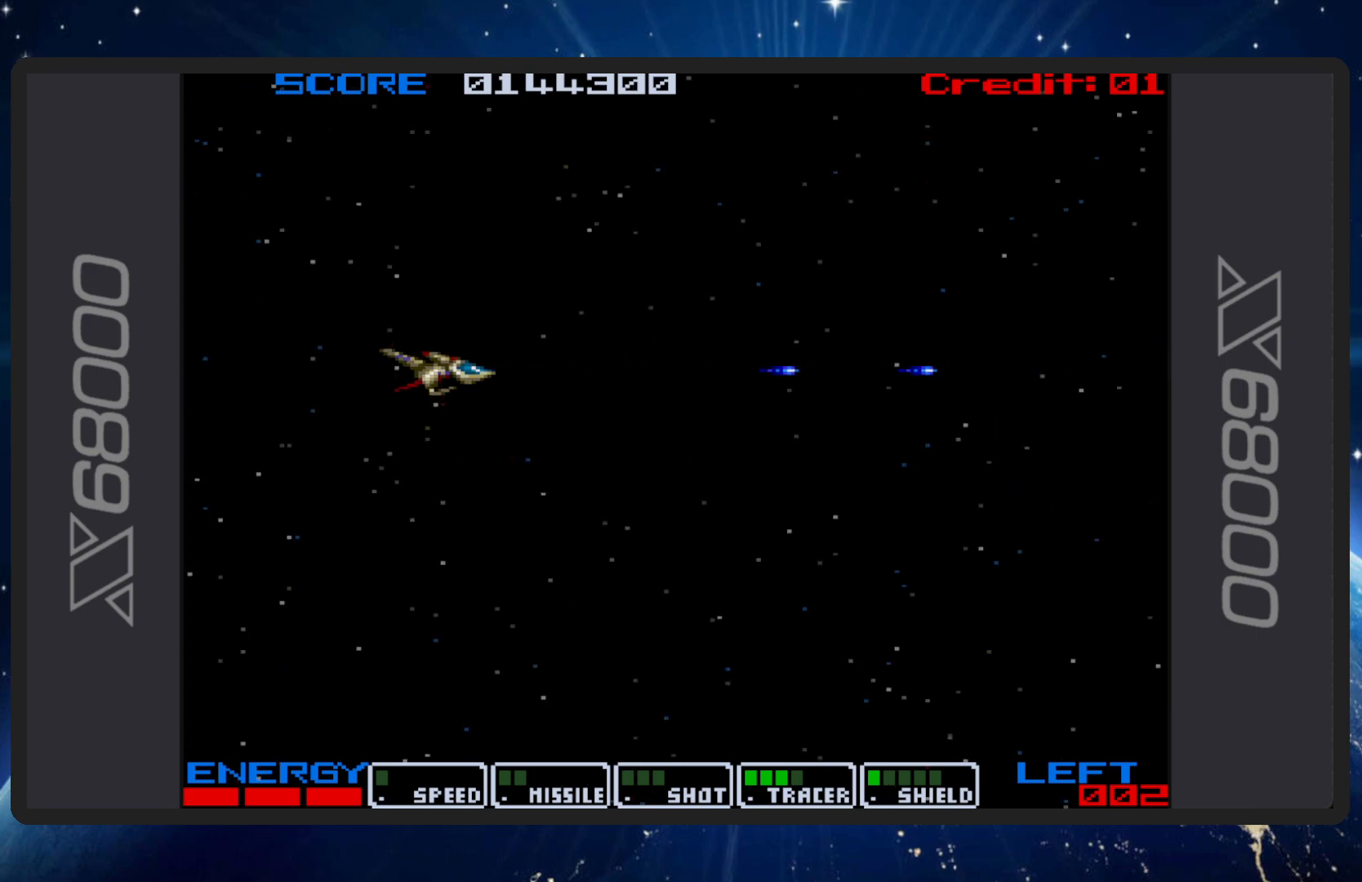
{"buttons": ["B"], "events": []}
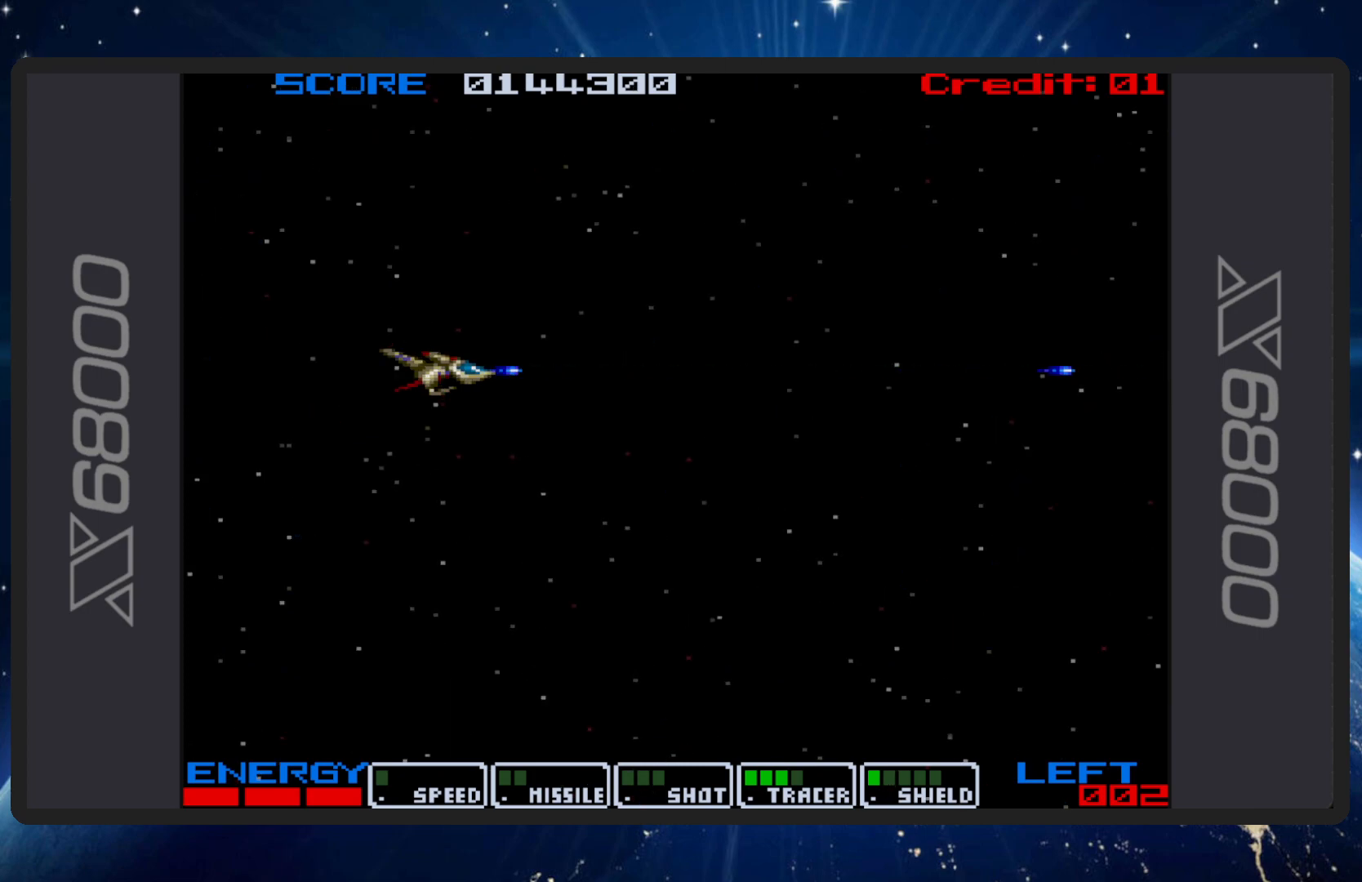
{"buttons": ["B"], "events": []}
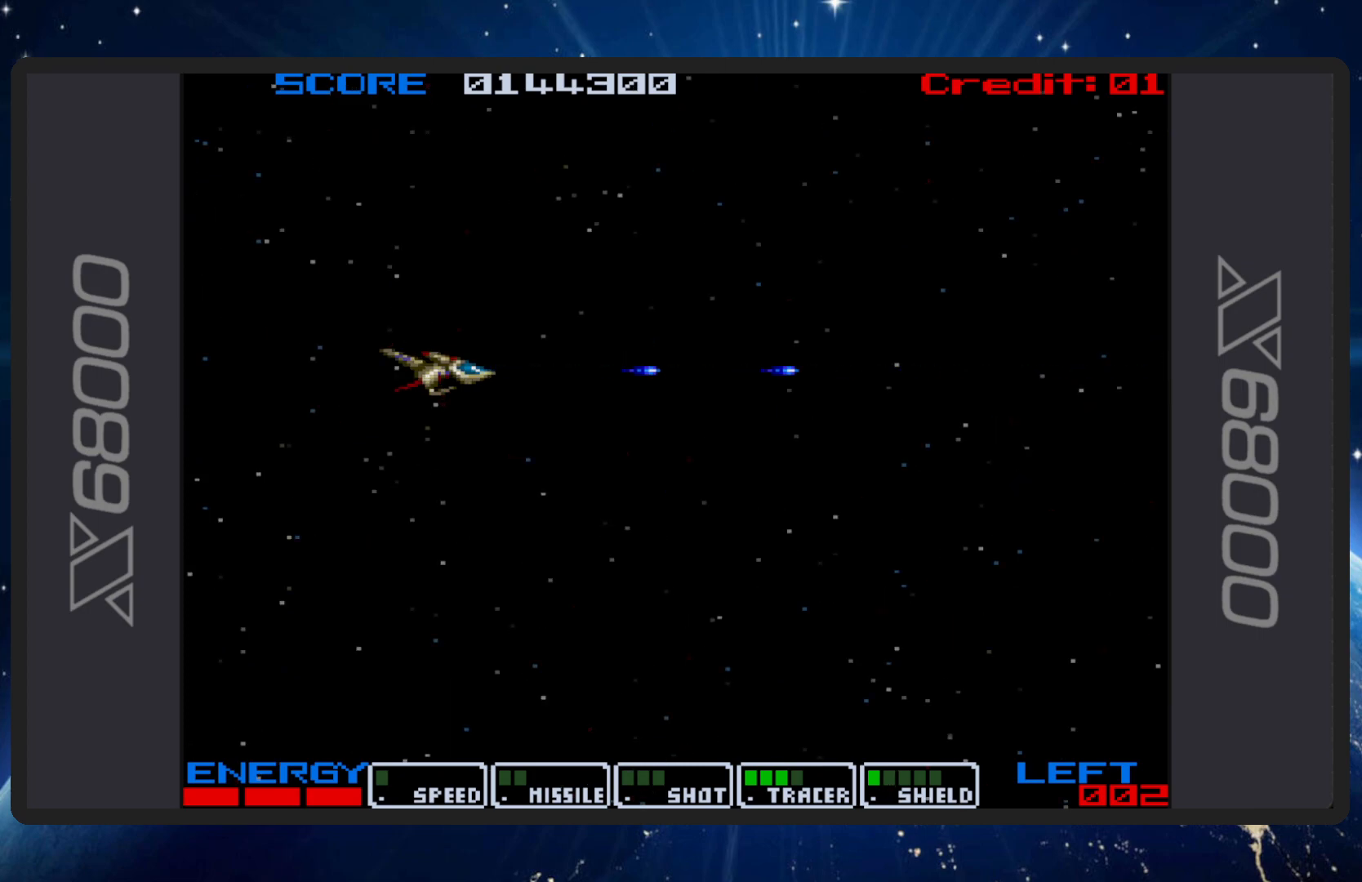
{"buttons": ["B"], "events": []}
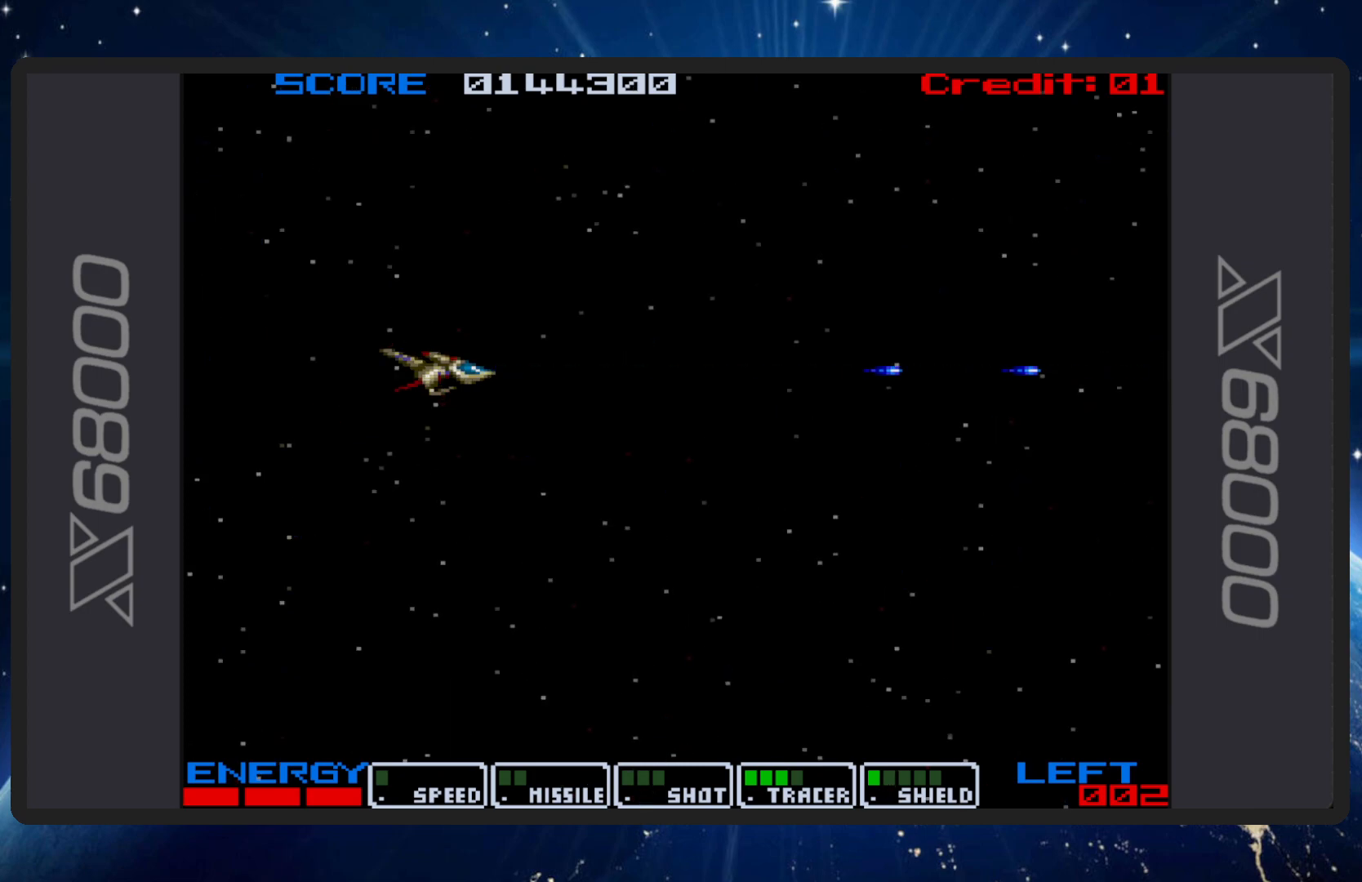
{"buttons": ["B"], "events": []}
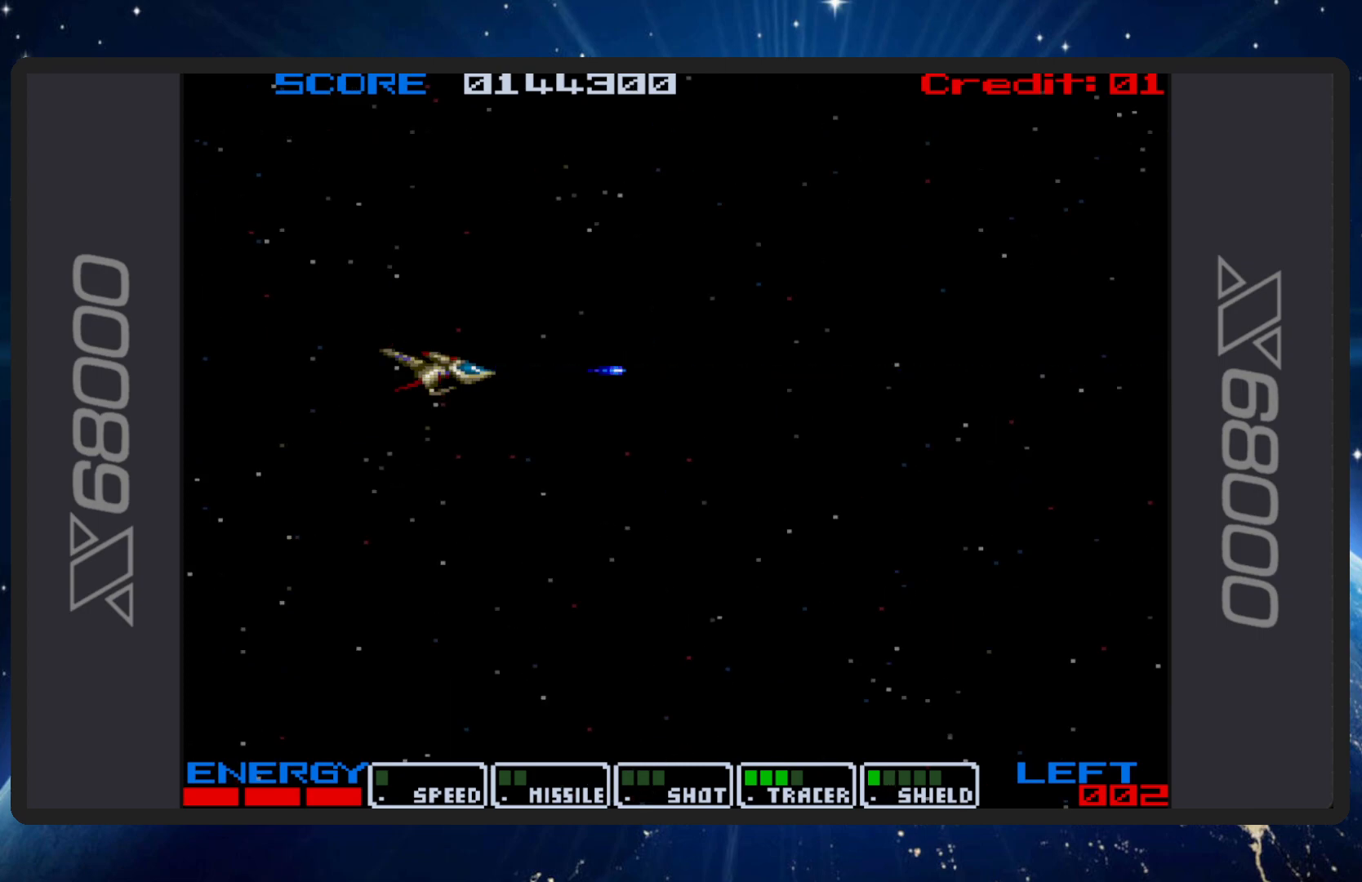
{"buttons": ["B"], "events": []}
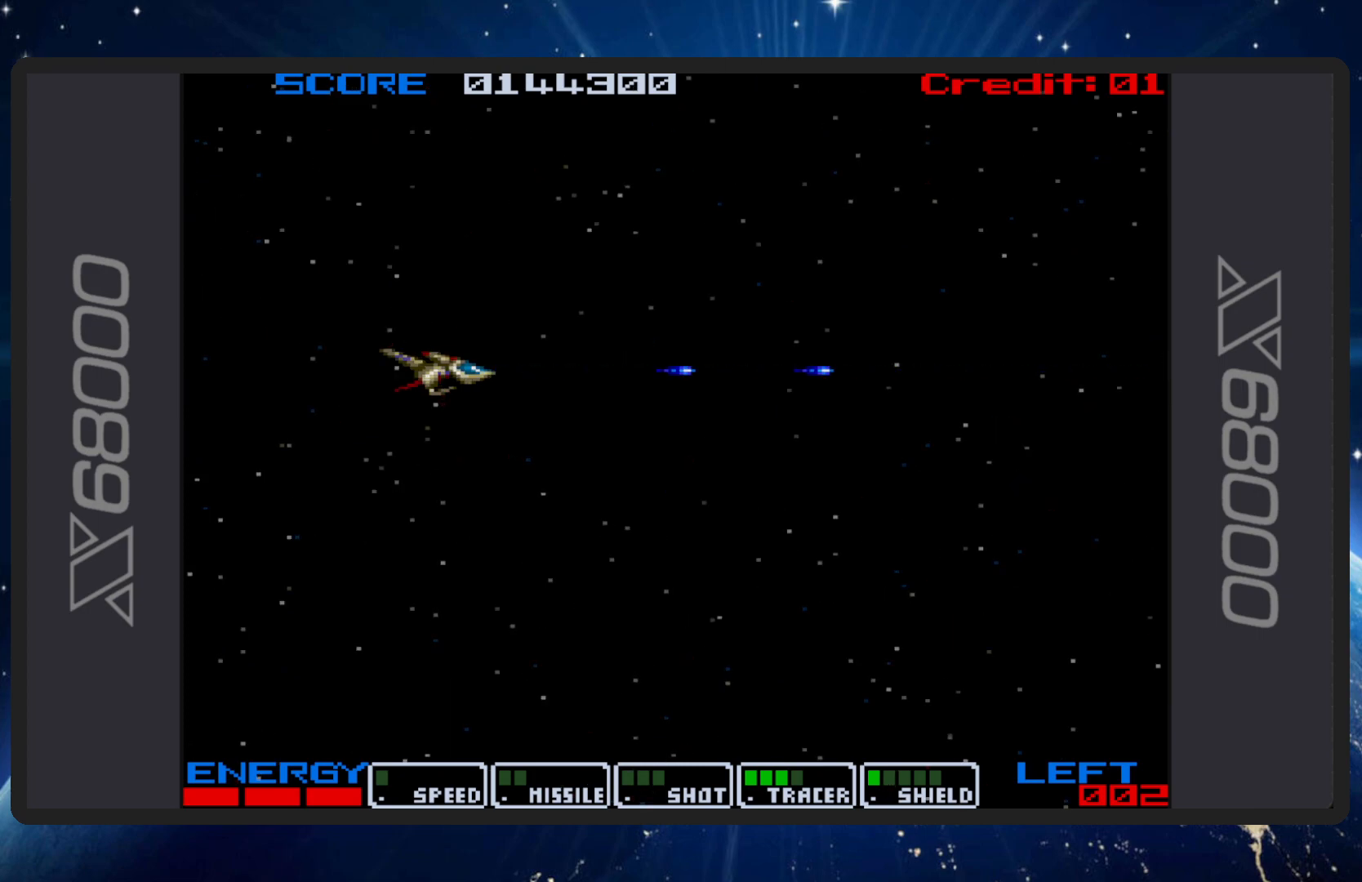
{"buttons": ["B"], "events": []}
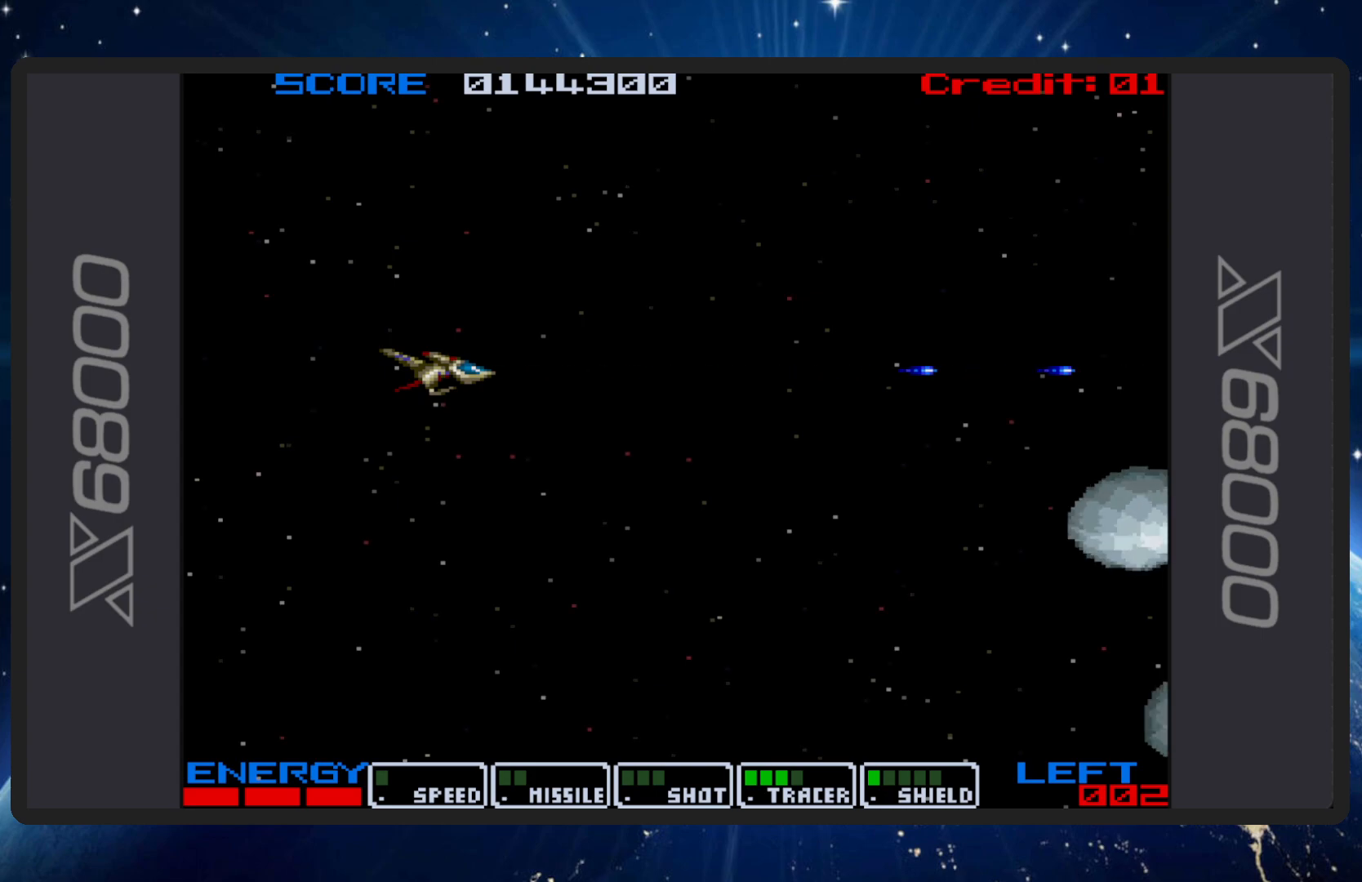
{"buttons": ["B"], "events": []}
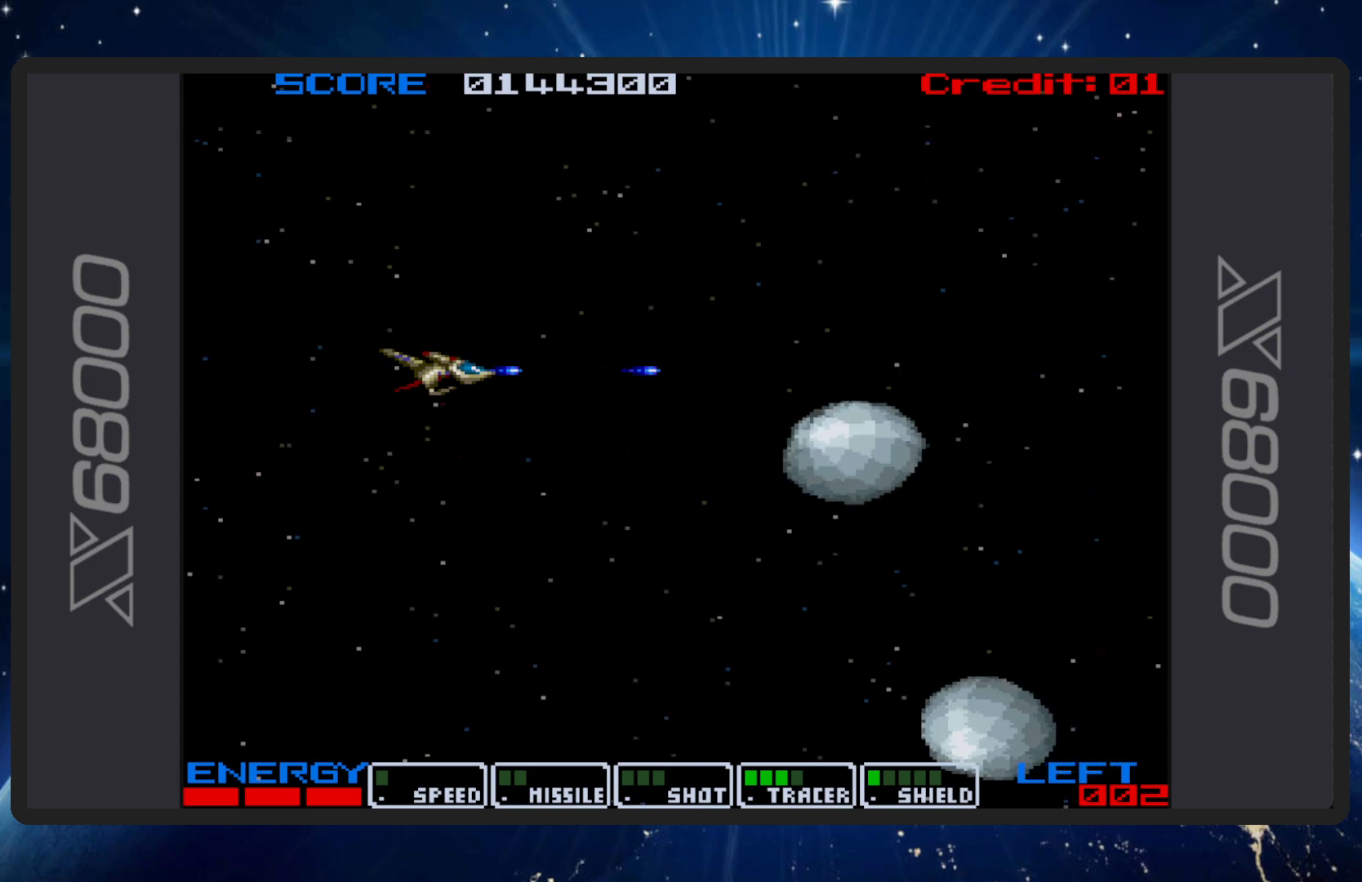
{"buttons": ["B"], "events": []}
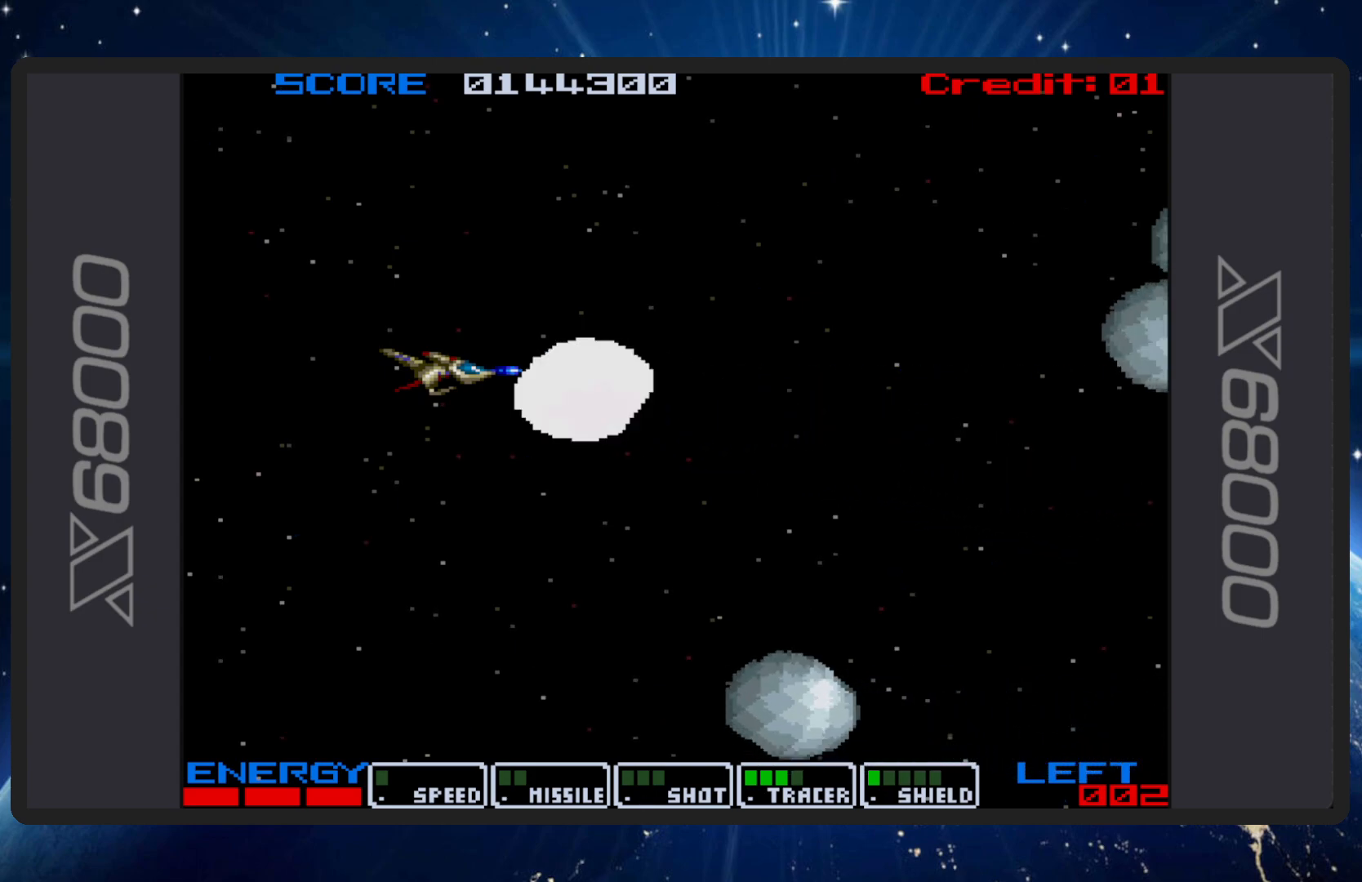
{"buttons": ["B", "DPAD_LEFT"]}
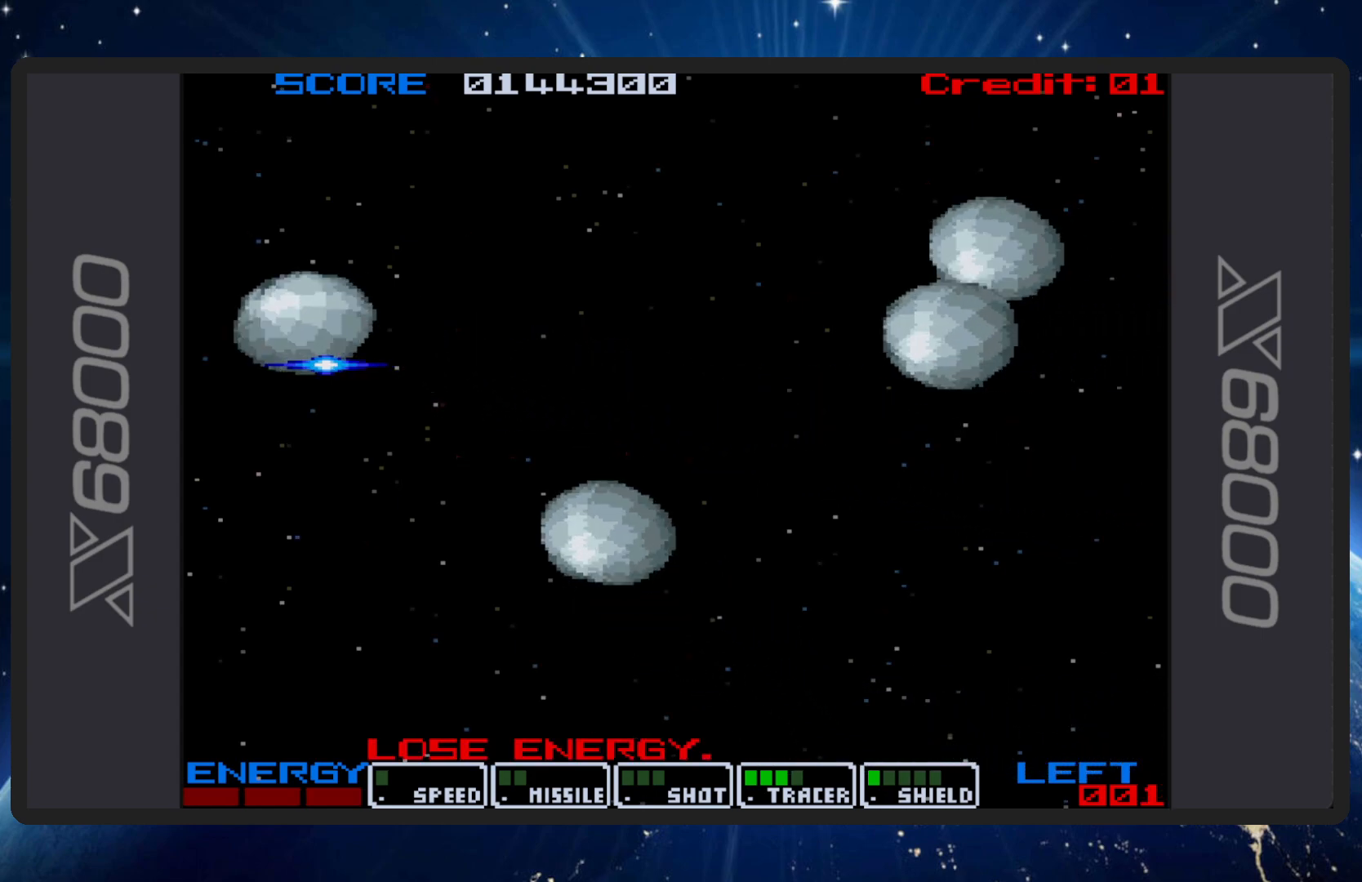
{"buttons": ["B"], "events": [[33, "DPAD_LEFT", "up"]]}
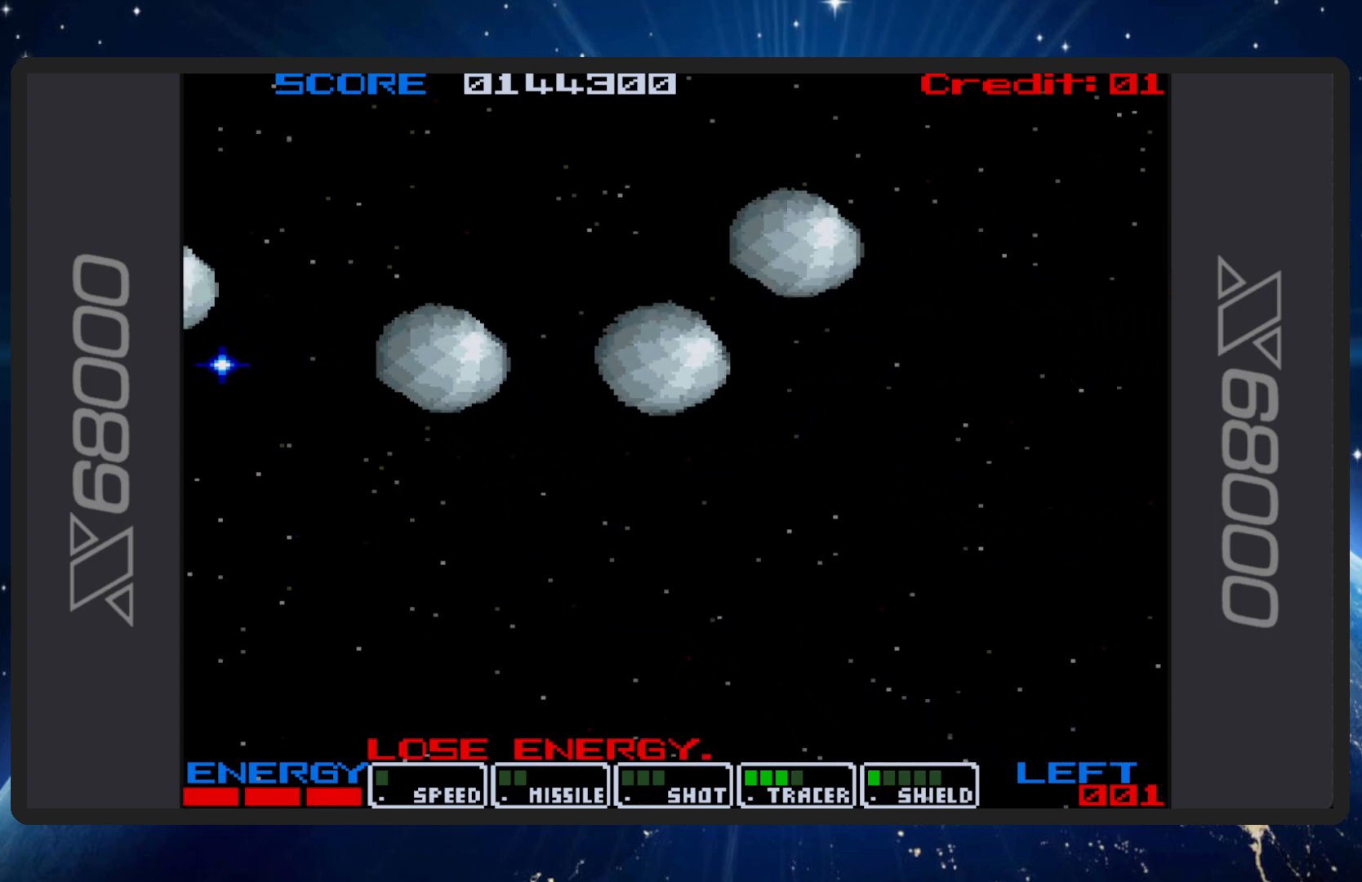
{"buttons": ["B", "DPAD_DOWN", "DPAD_RIGHT"], "events": [[484, "DPAD_RIGHT", "down"], [501, "DPAD_DOWN", "down"]]}
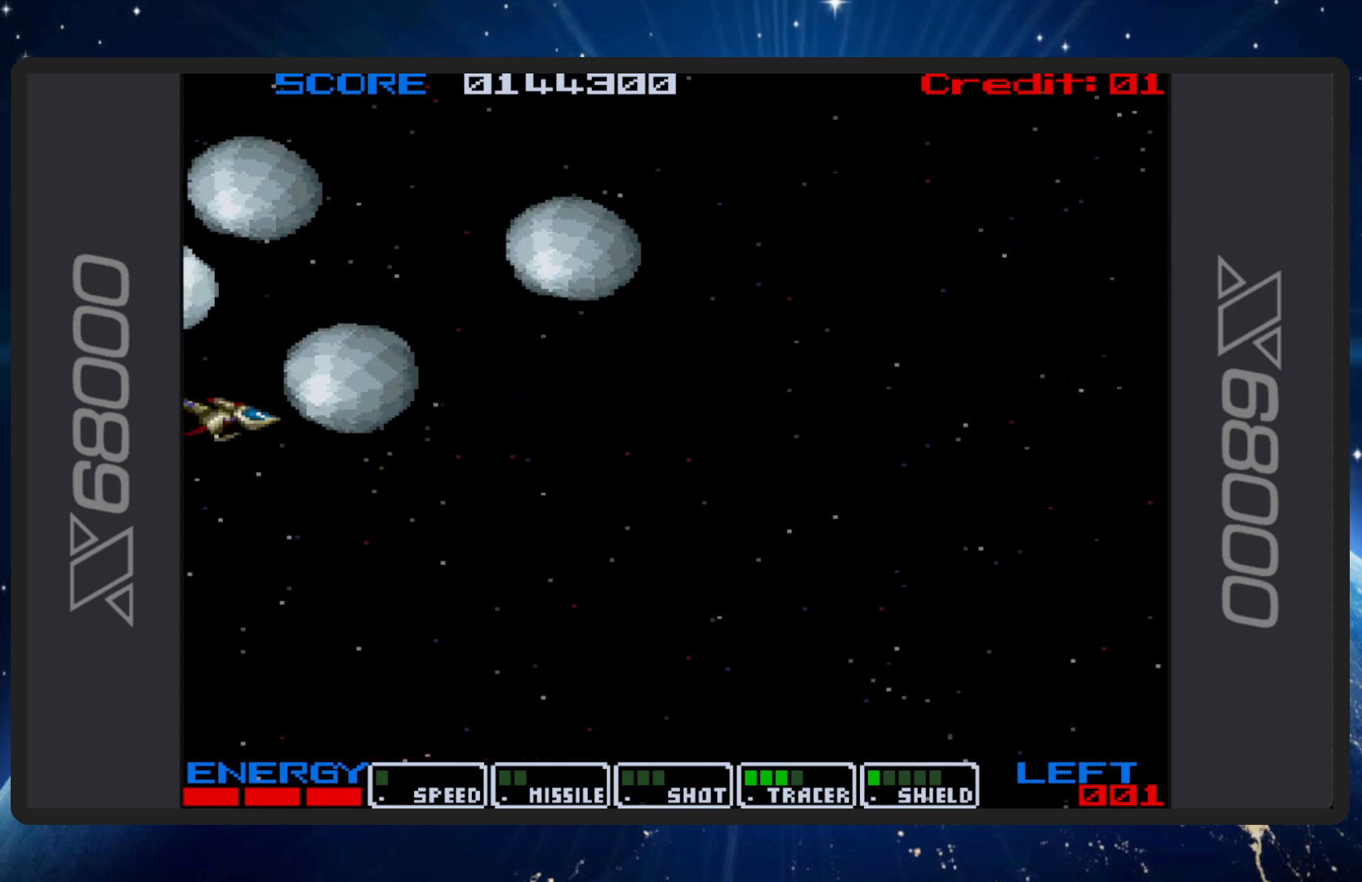
{"buttons": ["B", "DPAD_RIGHT"], "events": [[333, "DPAD_DOWN", "up"]]}
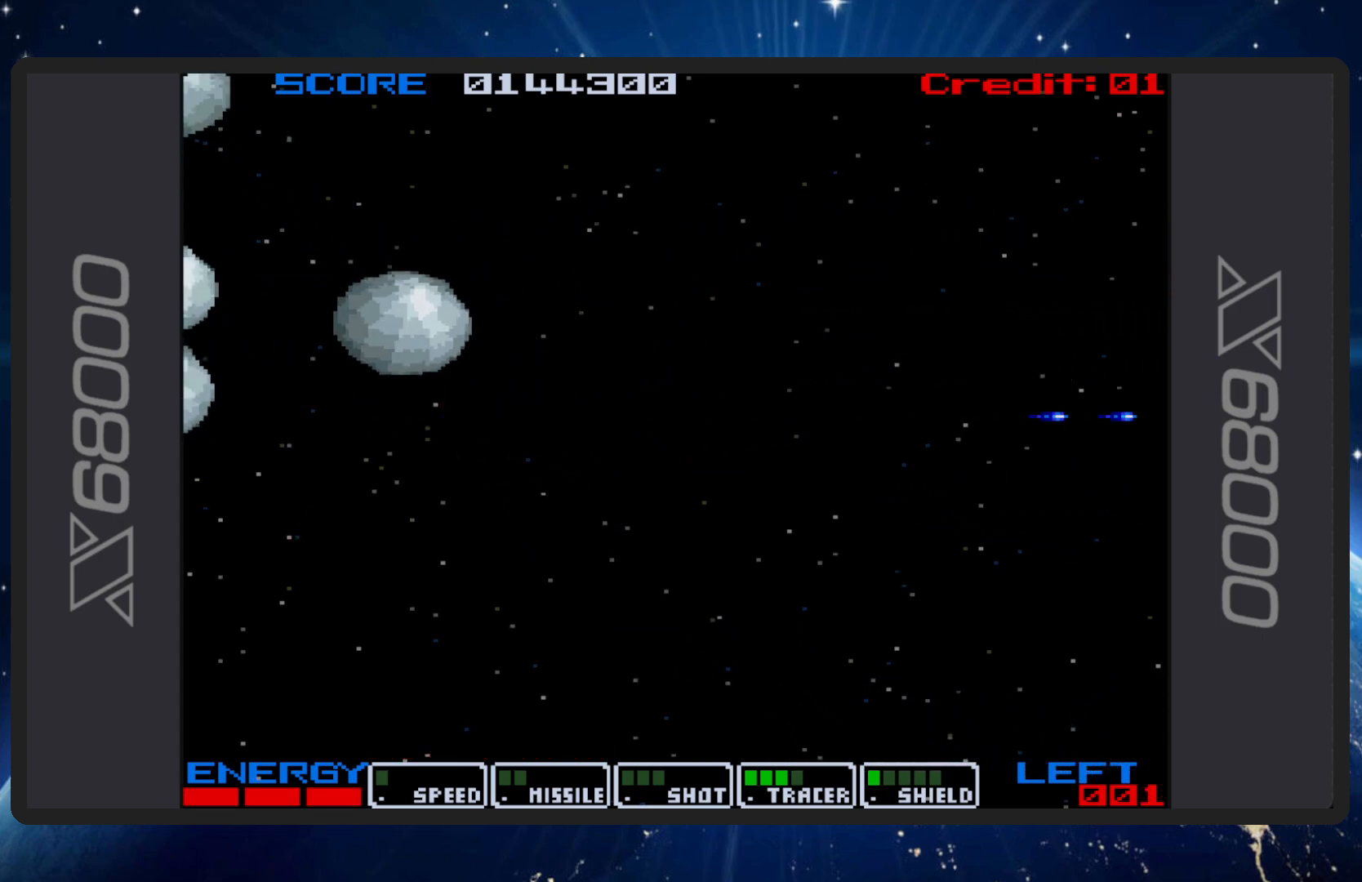
{"buttons": ["B"], "events": [[84, "DPAD_RIGHT", "up"], [84, "DPAD_UP", "down"], [234, "DPAD_RIGHT", "down"], [251, "DPAD_UP", "up"], [401, "DPAD_RIGHT", "up"]]}
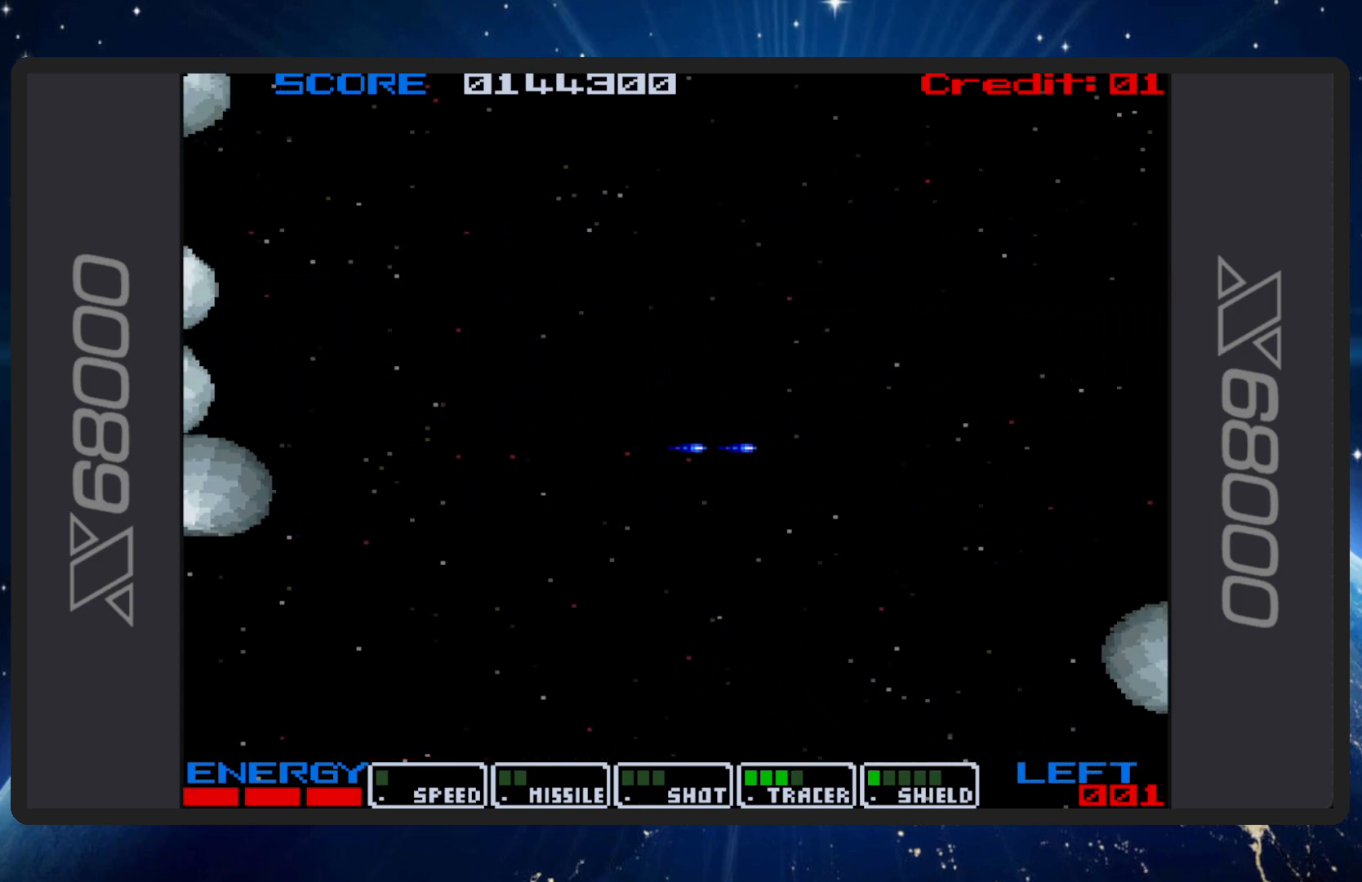
{"buttons": ["B", "DPAD_DOWN", "DPAD_LEFT"], "events": [[16, "DPAD_UP", "down"], [33, "DPAD_UP", "up"], [317, "DPAD_DOWN", "down"], [367, "DPAD_LEFT", "down"]]}